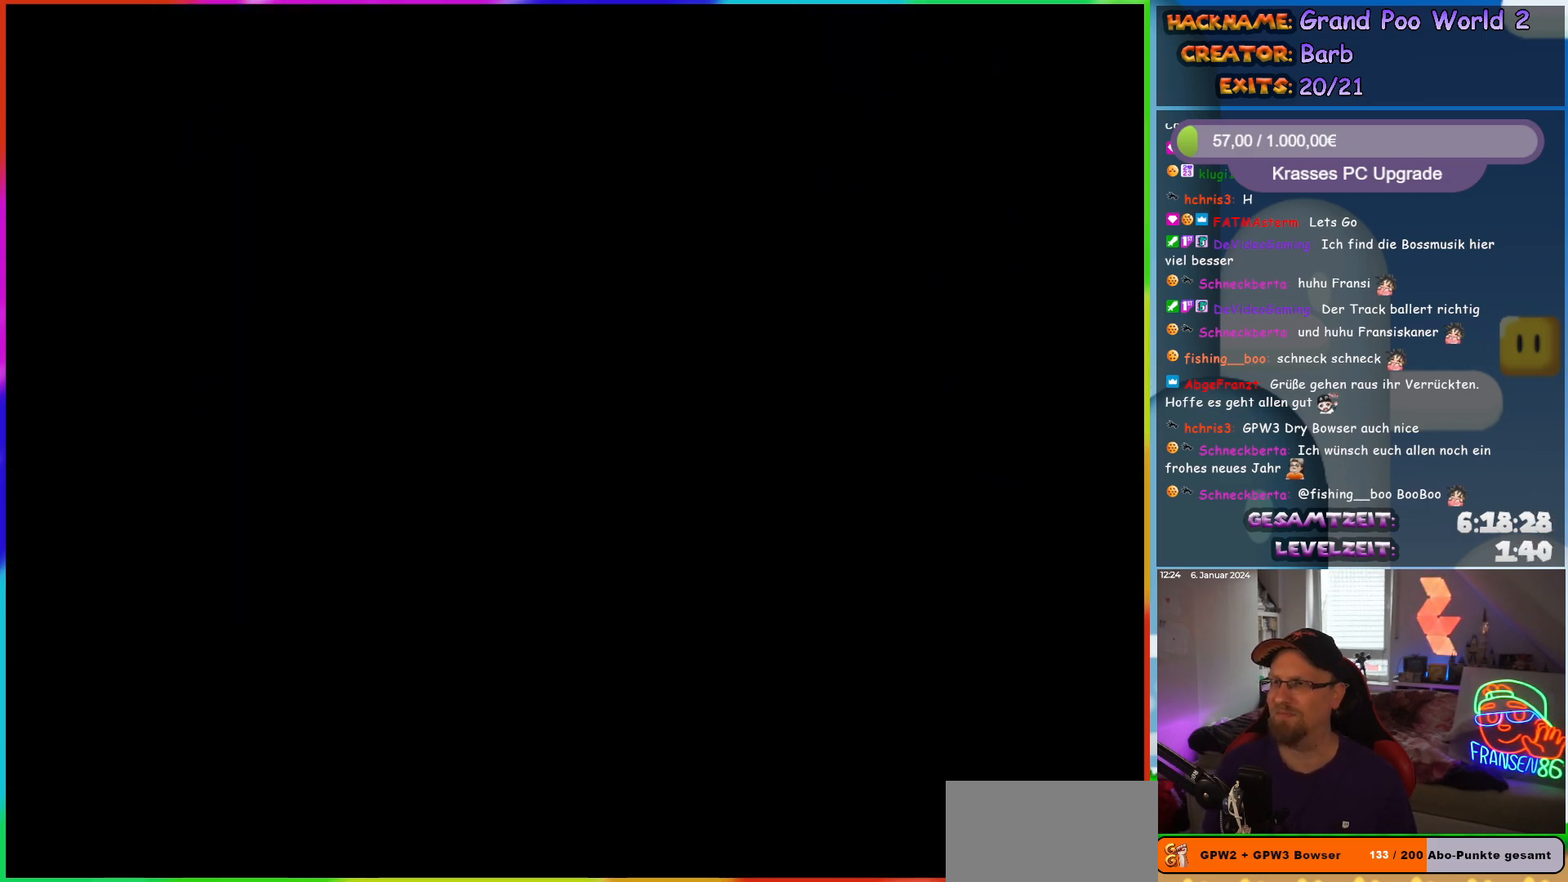
Gameplay with a controller (Nintendo layout); each line is a JSON object with the inputs held at the frame after it. "events" lists button and stick changes between this image and that frame as [ms after this image, input, new state], when the widget could be followed in between. Not read: L3 R3.
{"buttons": [], "events": []}
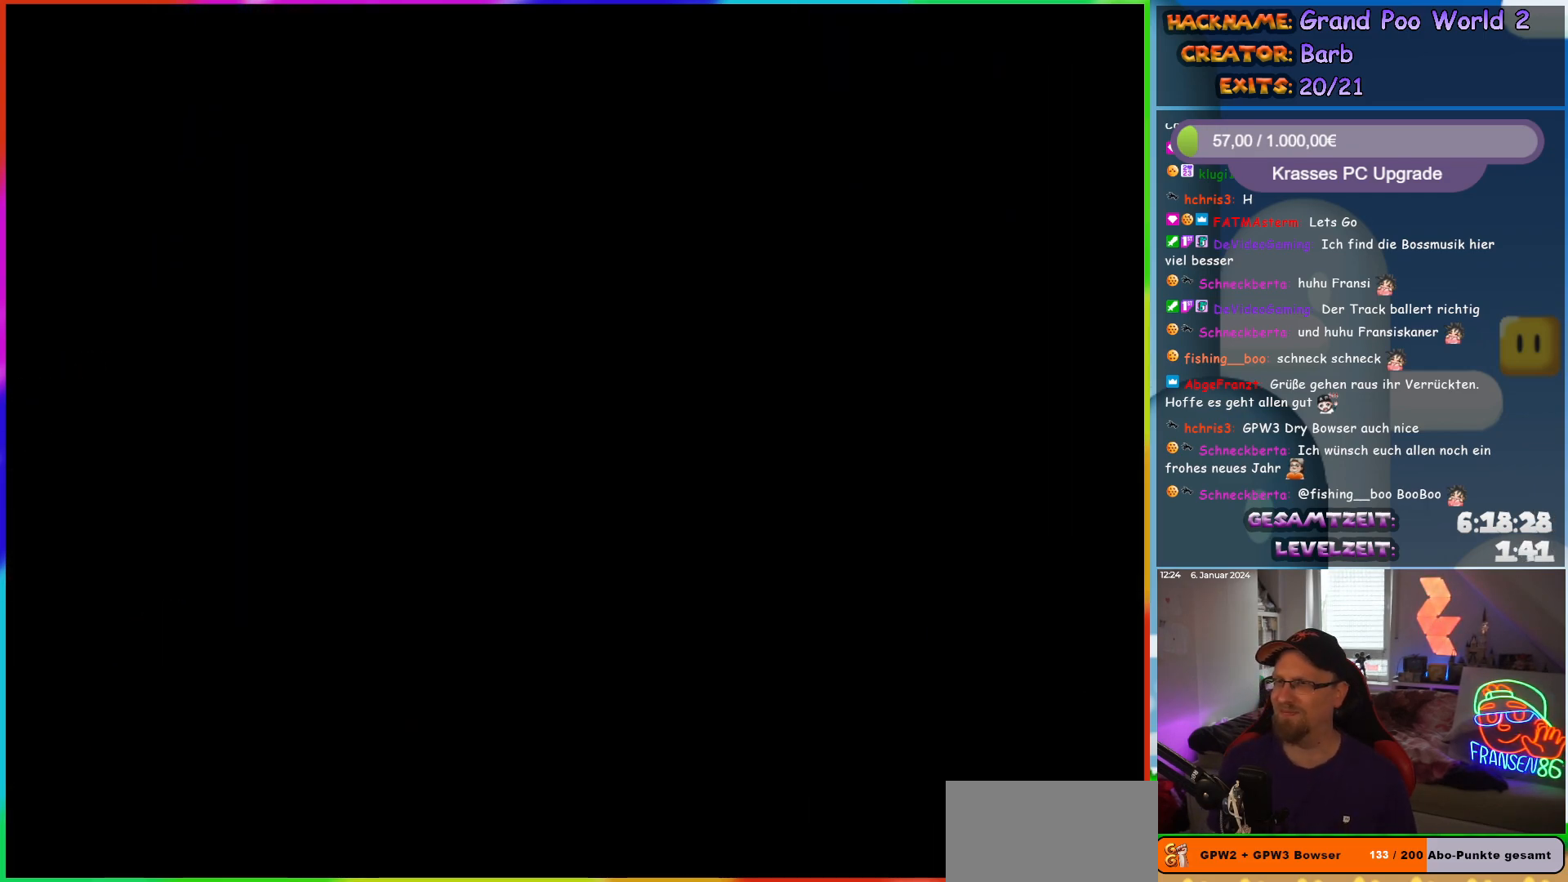
{"buttons": [], "events": []}
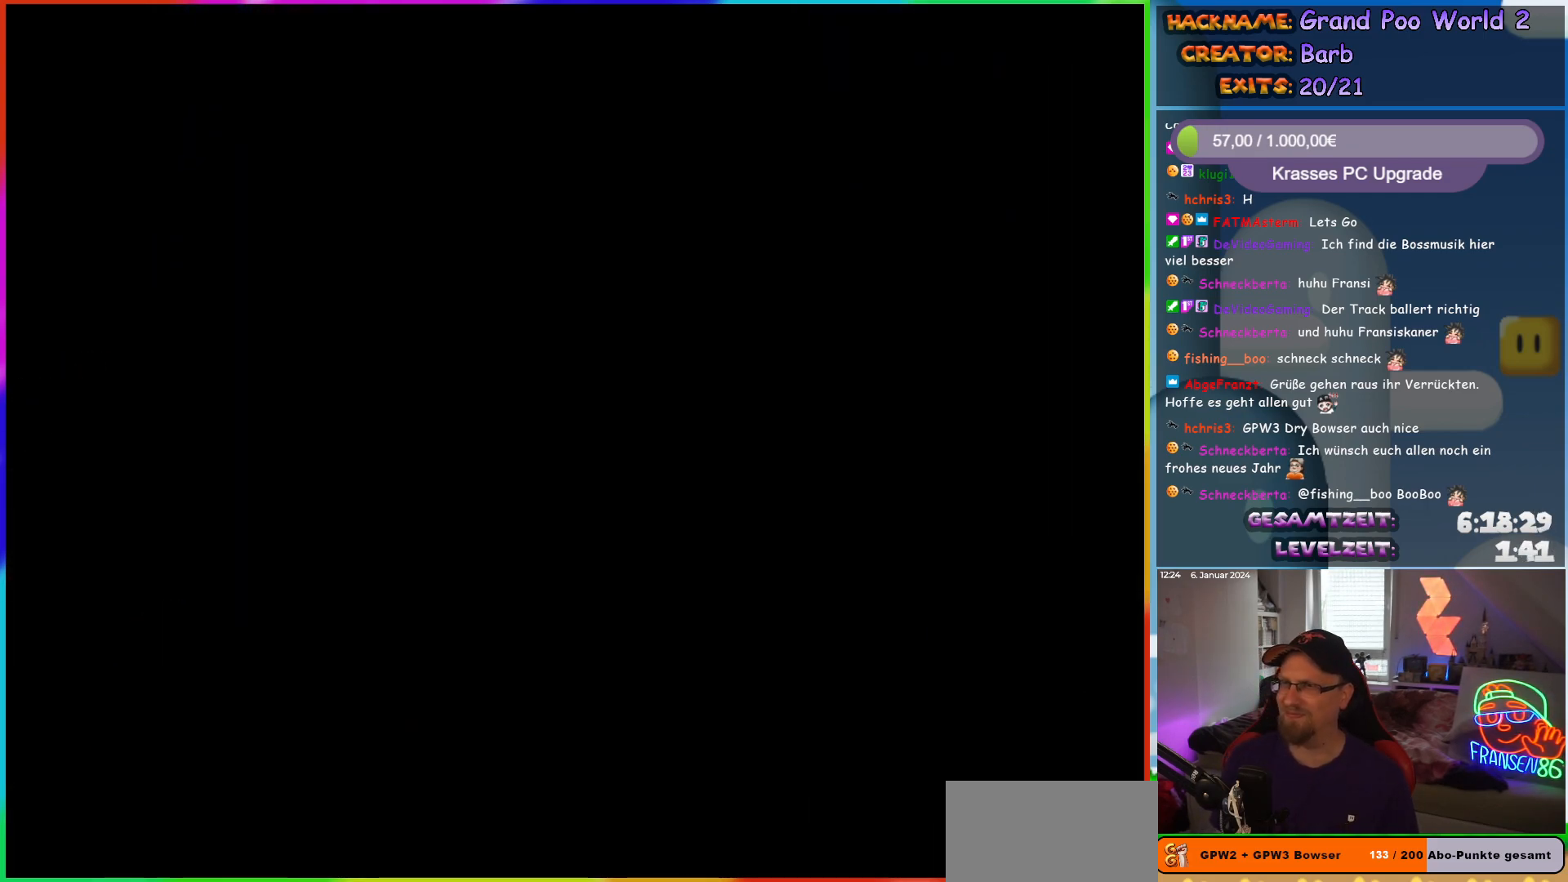
{"buttons": ["DPAD_RIGHT"], "events": [[317, "DPAD_RIGHT", "down"]]}
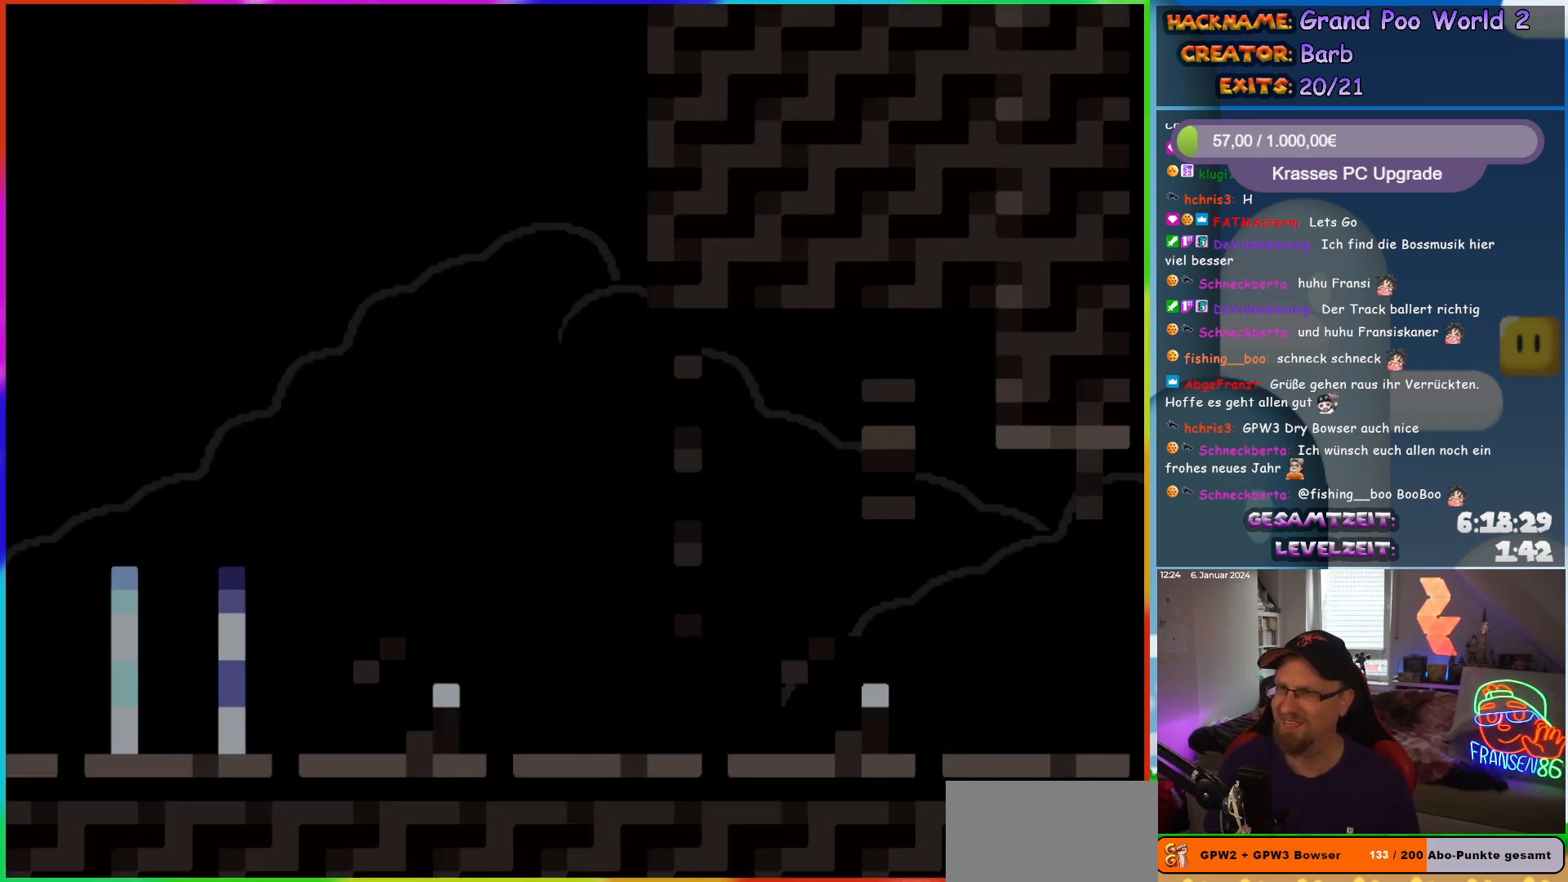
{"buttons": ["X", "DPAD_RIGHT"], "events": [[50, "X", "down"]]}
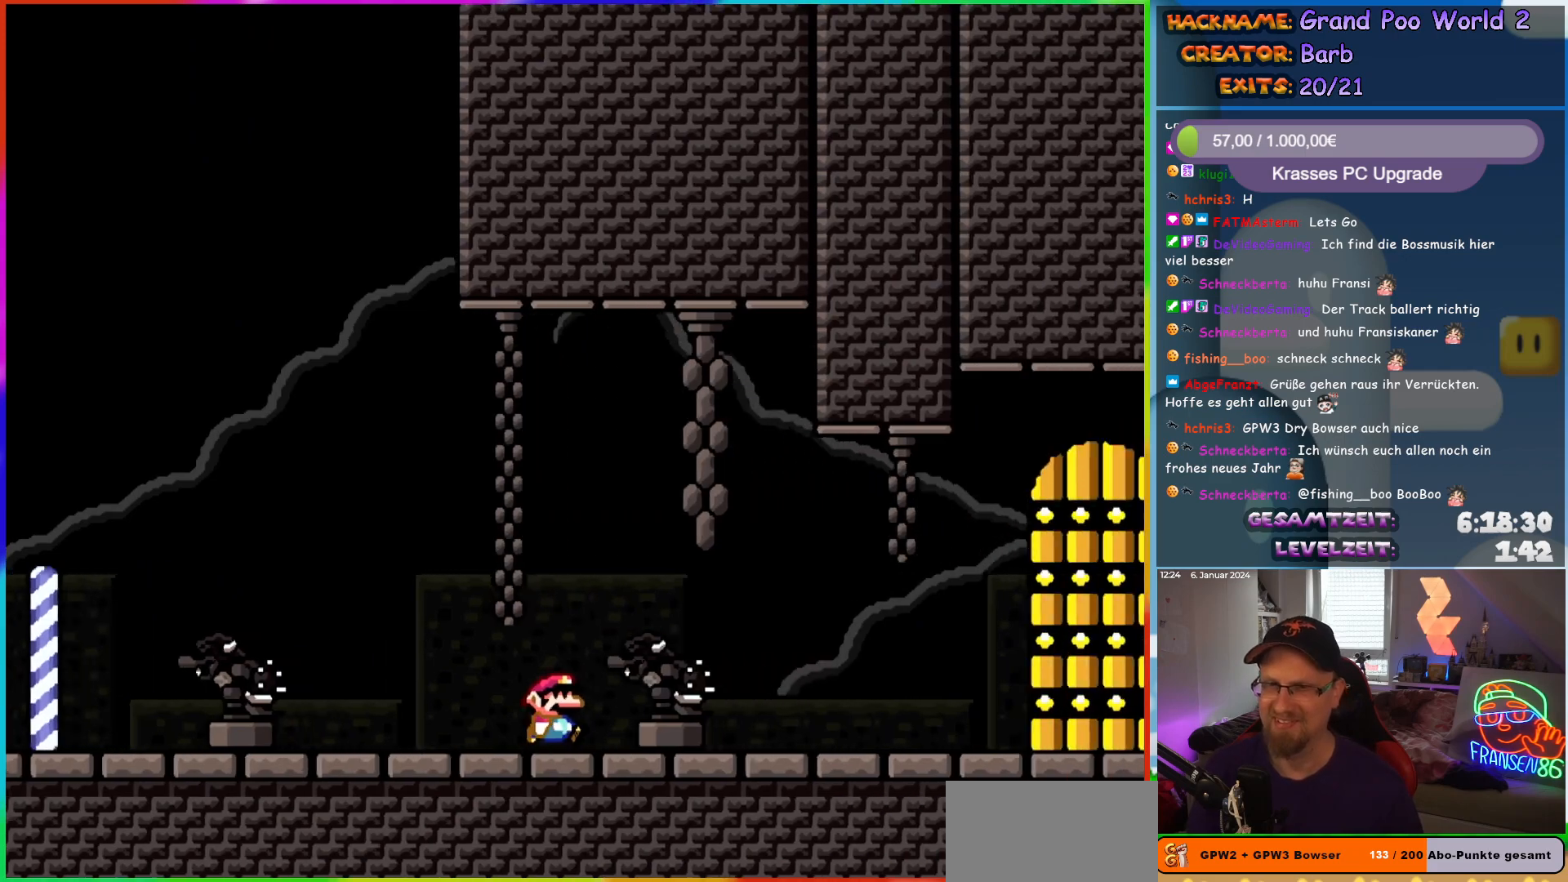
{"buttons": ["B", "X", "Y", "DPAD_LEFT"], "events": [[283, "DPAD_RIGHT", "up"], [383, "B", "down"], [383, "Y", "down"], [400, "DPAD_LEFT", "down"]]}
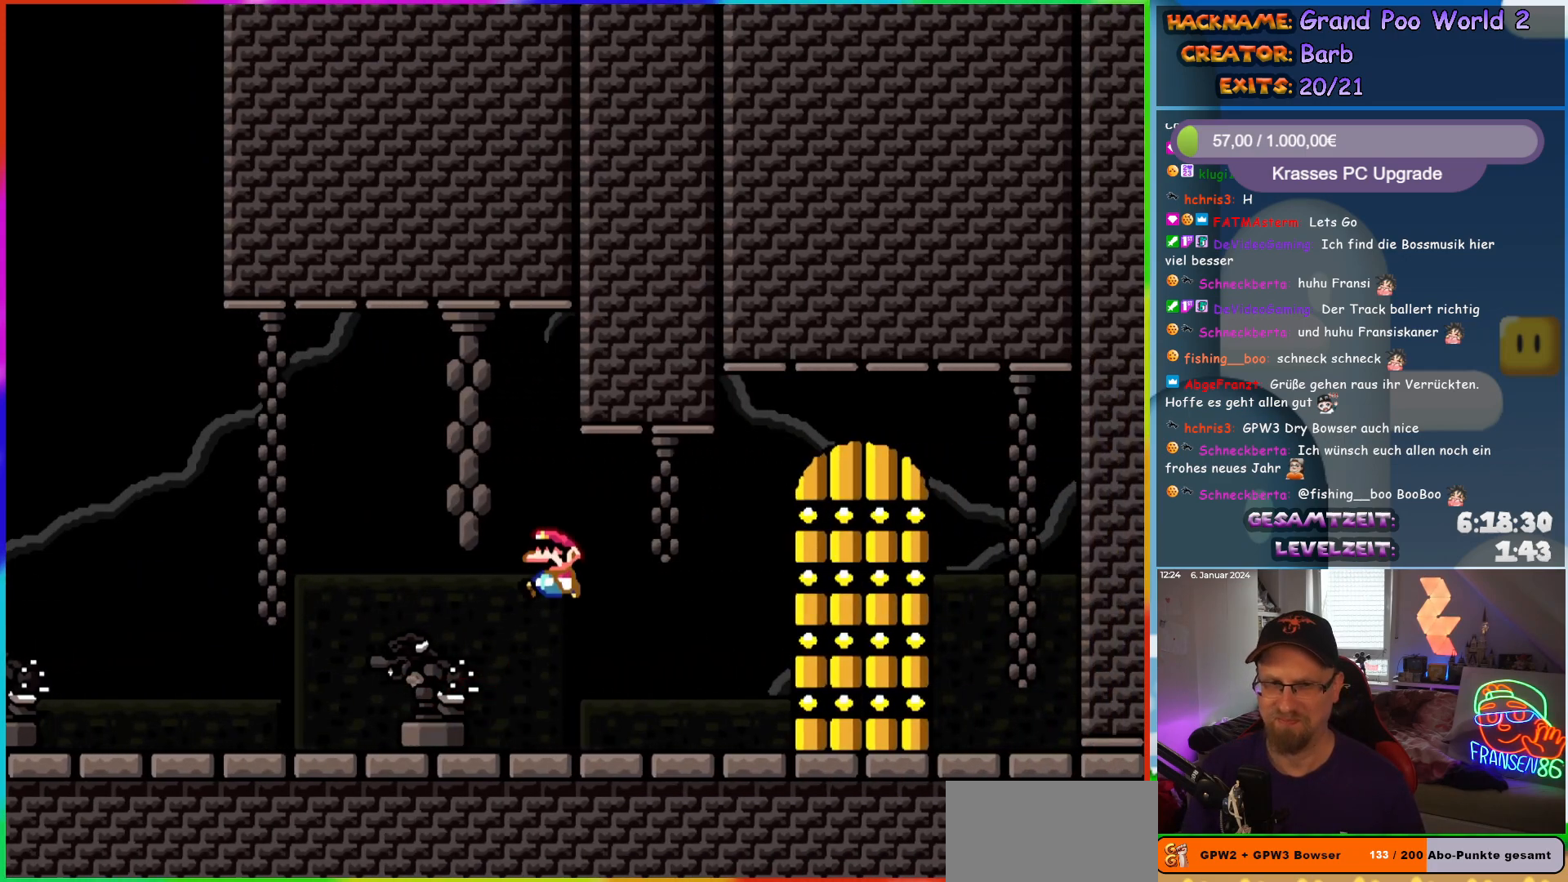
{"buttons": ["B", "Y"], "events": [[33, "X", "up"], [250, "DPAD_LEFT", "up"], [267, "B", "up"], [417, "B", "down"]]}
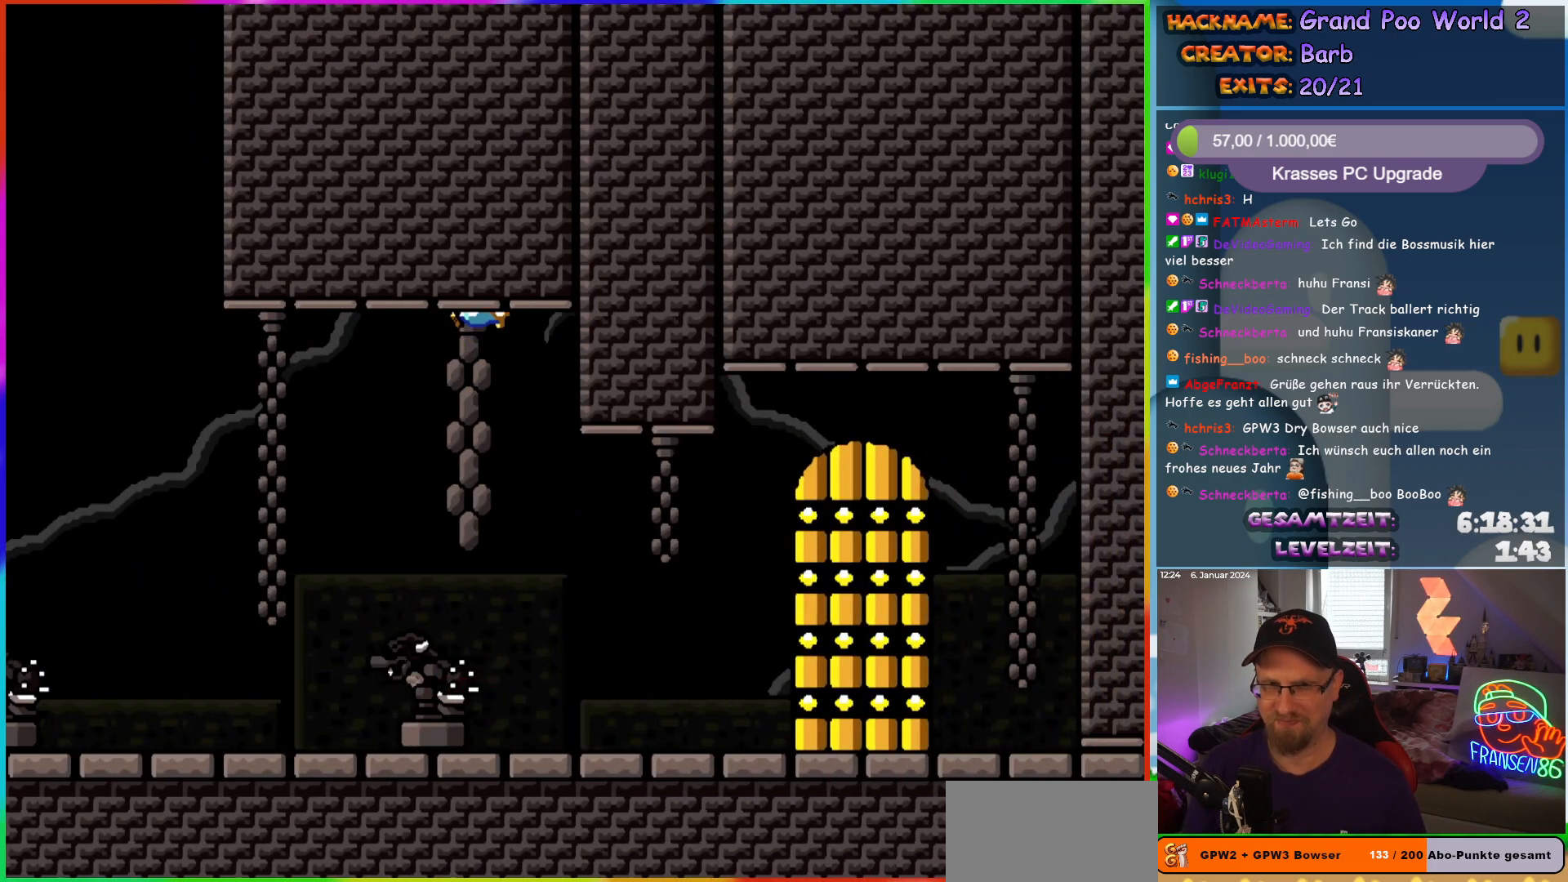
{"buttons": [], "events": [[317, "B", "up"], [350, "Y", "up"]]}
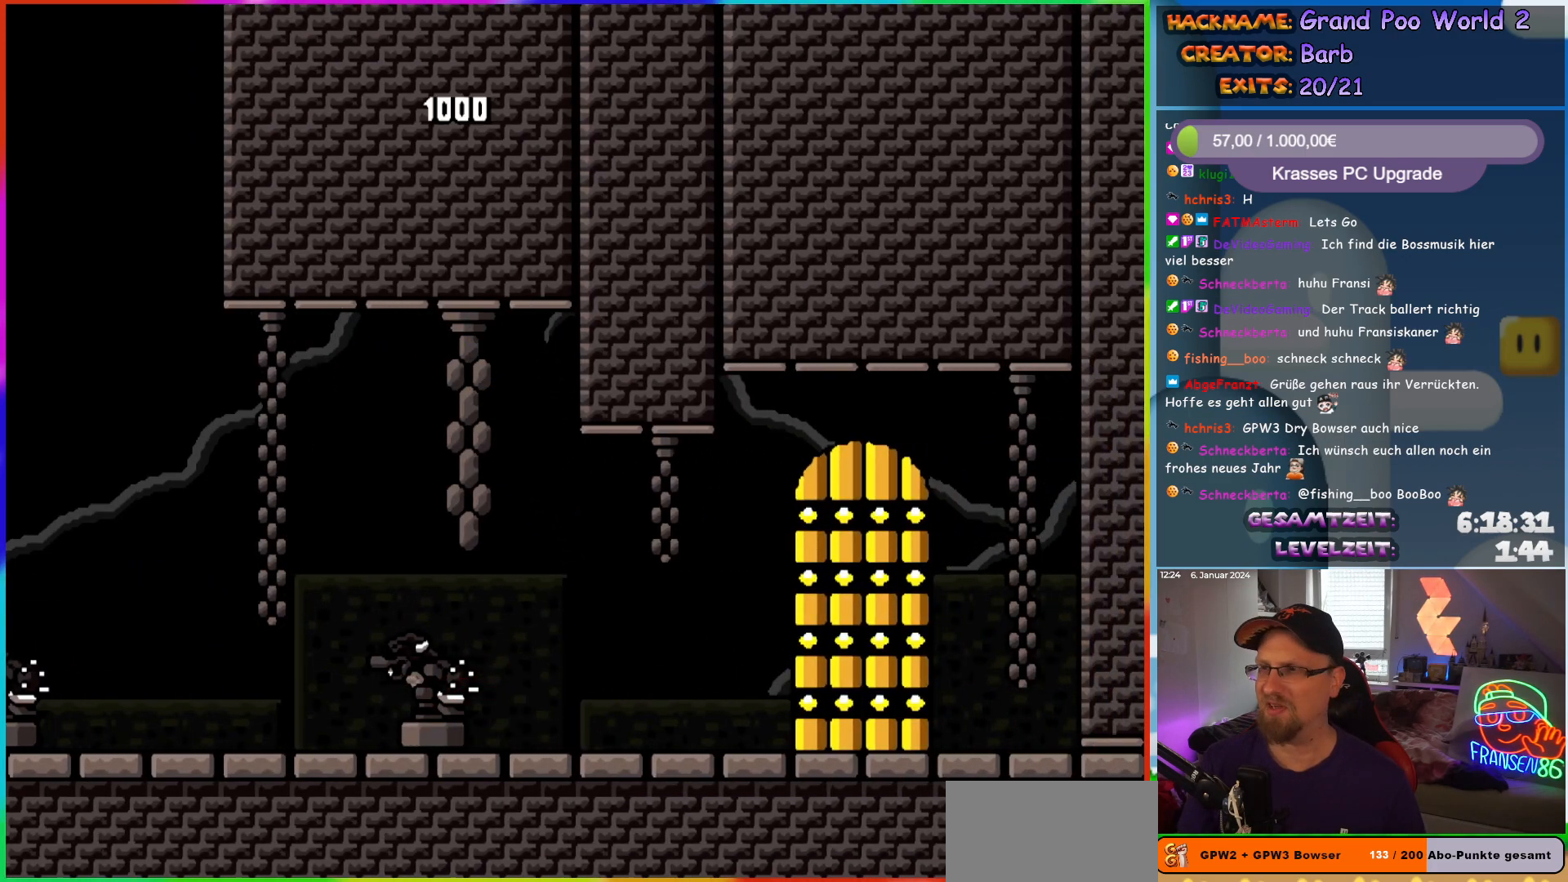
{"buttons": [], "events": []}
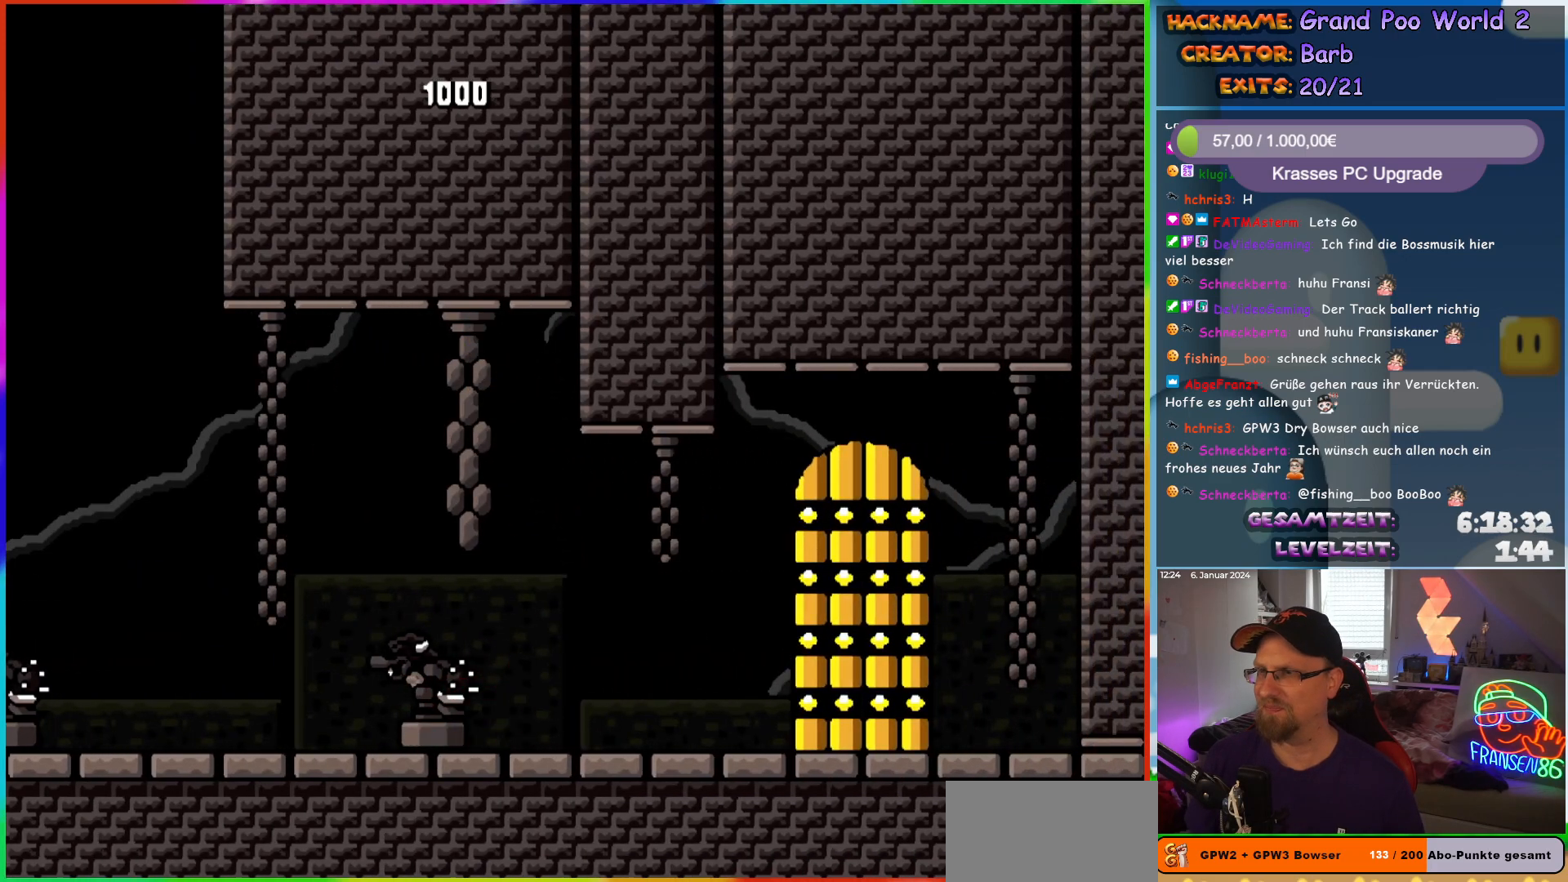
{"buttons": ["DPAD_RIGHT"], "events": [[433, "DPAD_RIGHT", "down"]]}
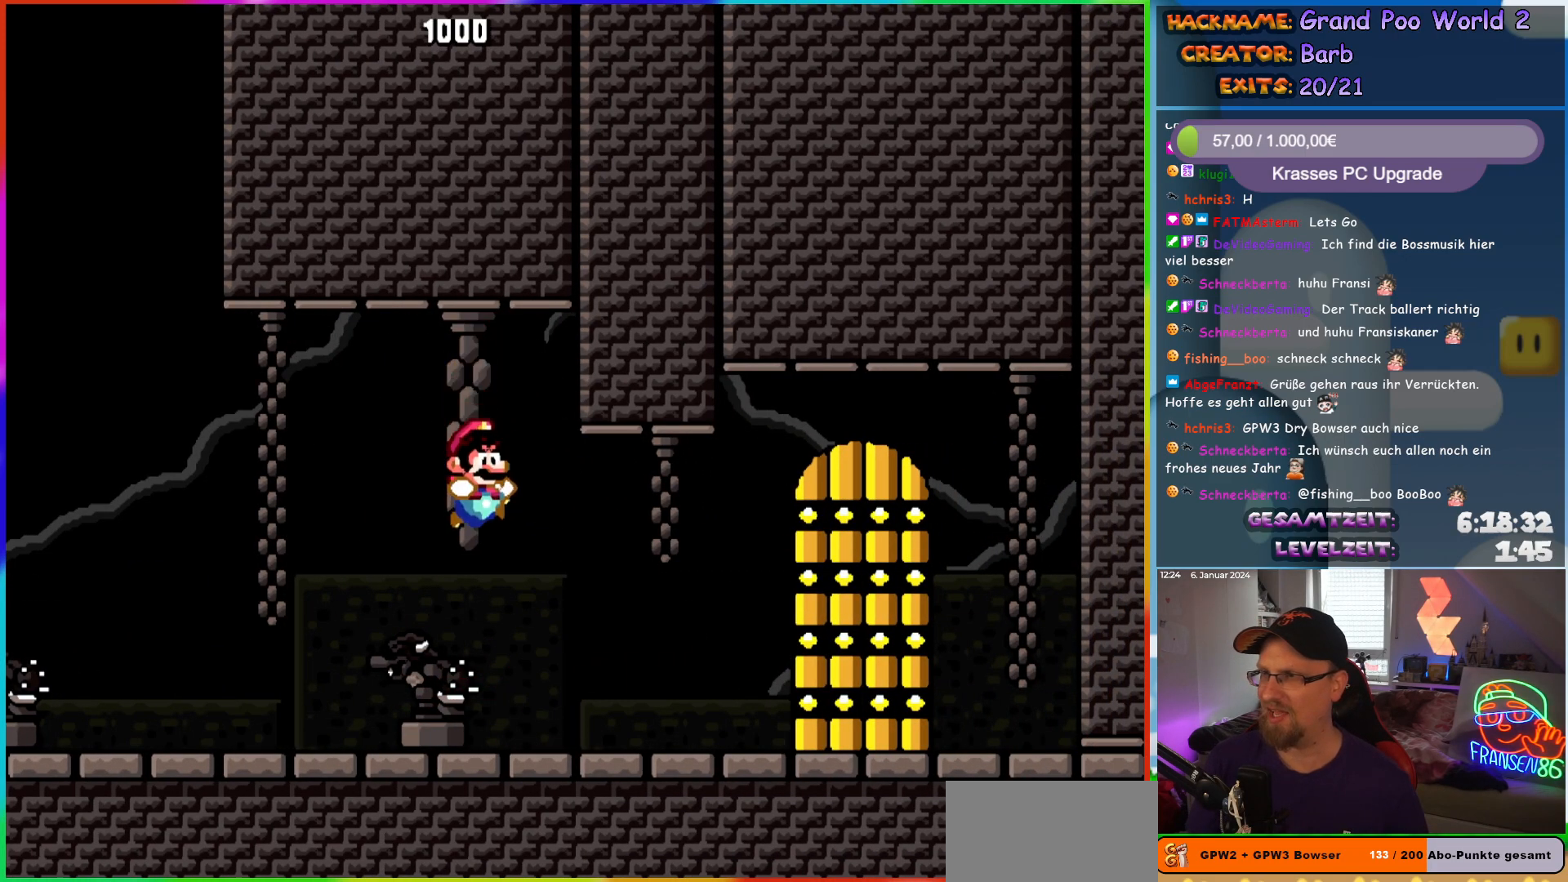
{"buttons": ["DPAD_RIGHT"], "events": []}
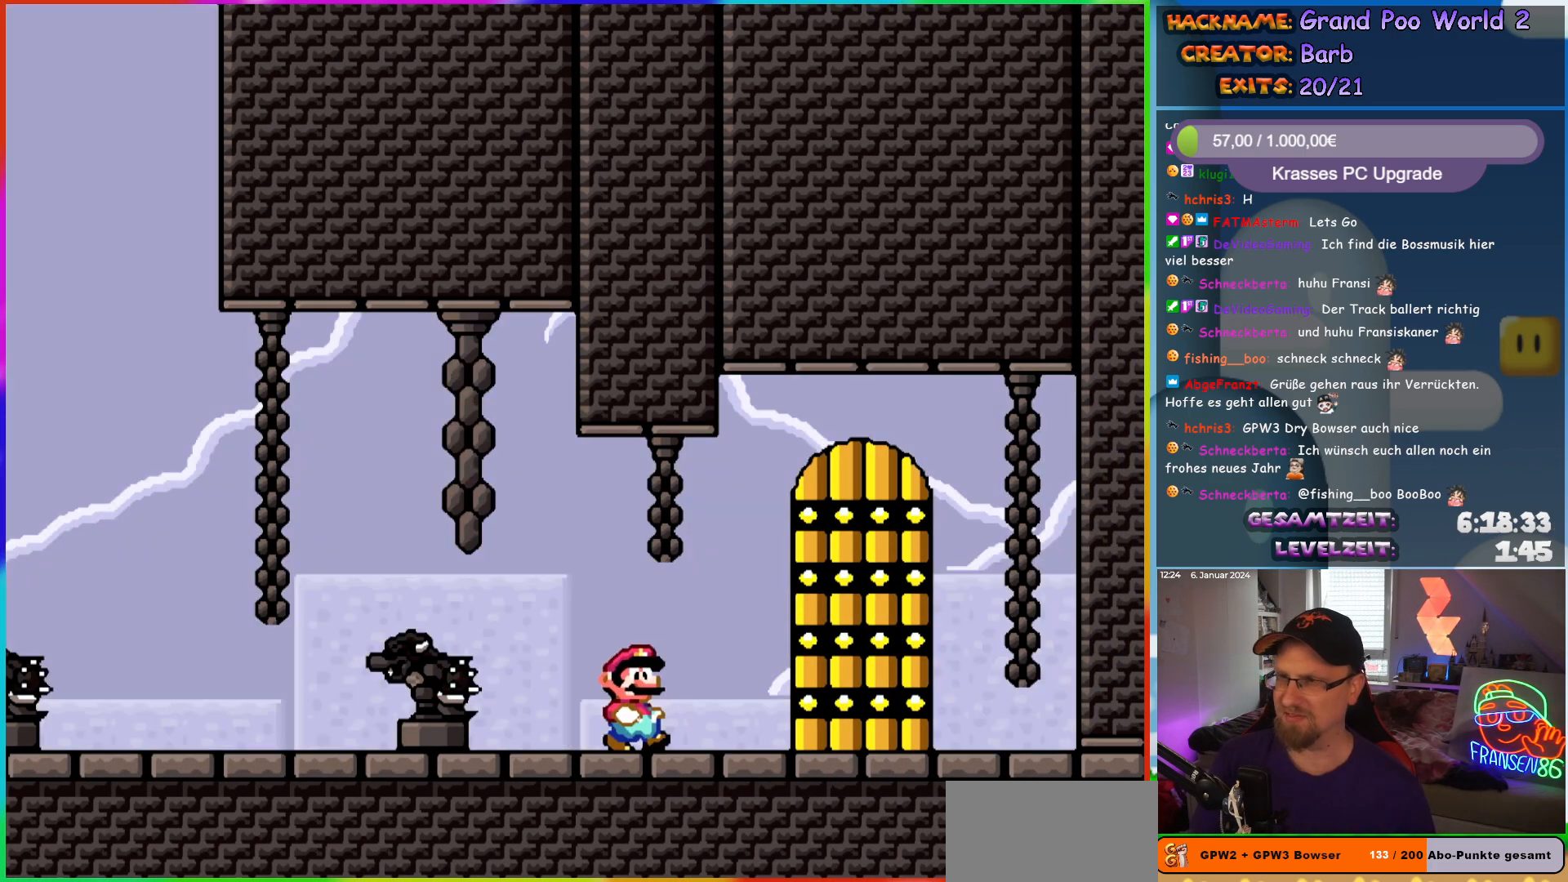
{"buttons": ["DPAD_RIGHT"], "events": []}
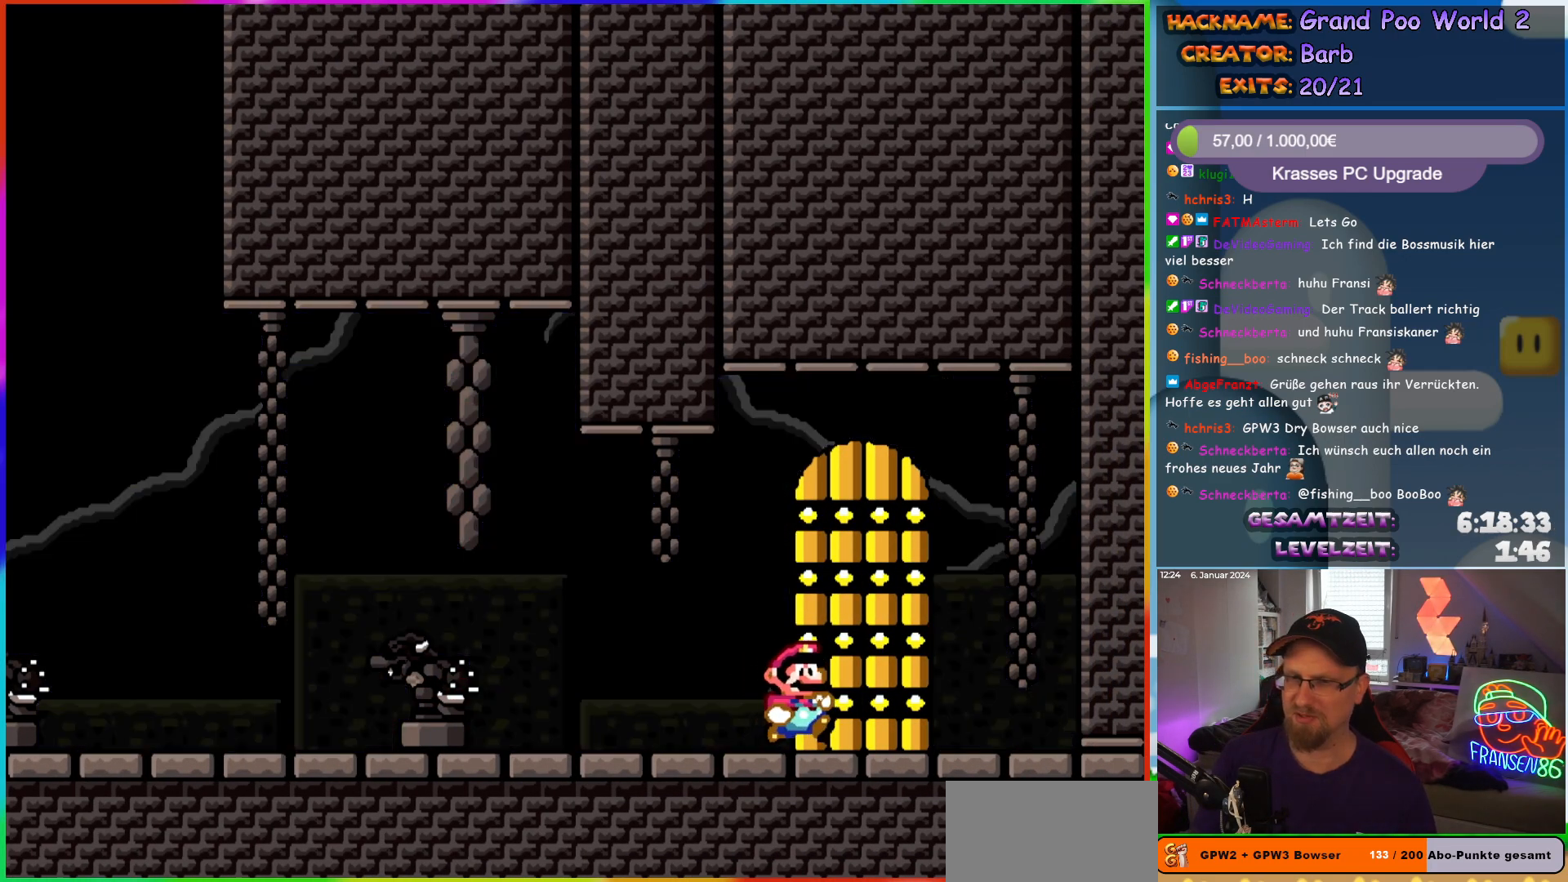
{"buttons": ["DPAD_LEFT"], "events": [[83, "DPAD_RIGHT", "up"], [500, "DPAD_LEFT", "down"]]}
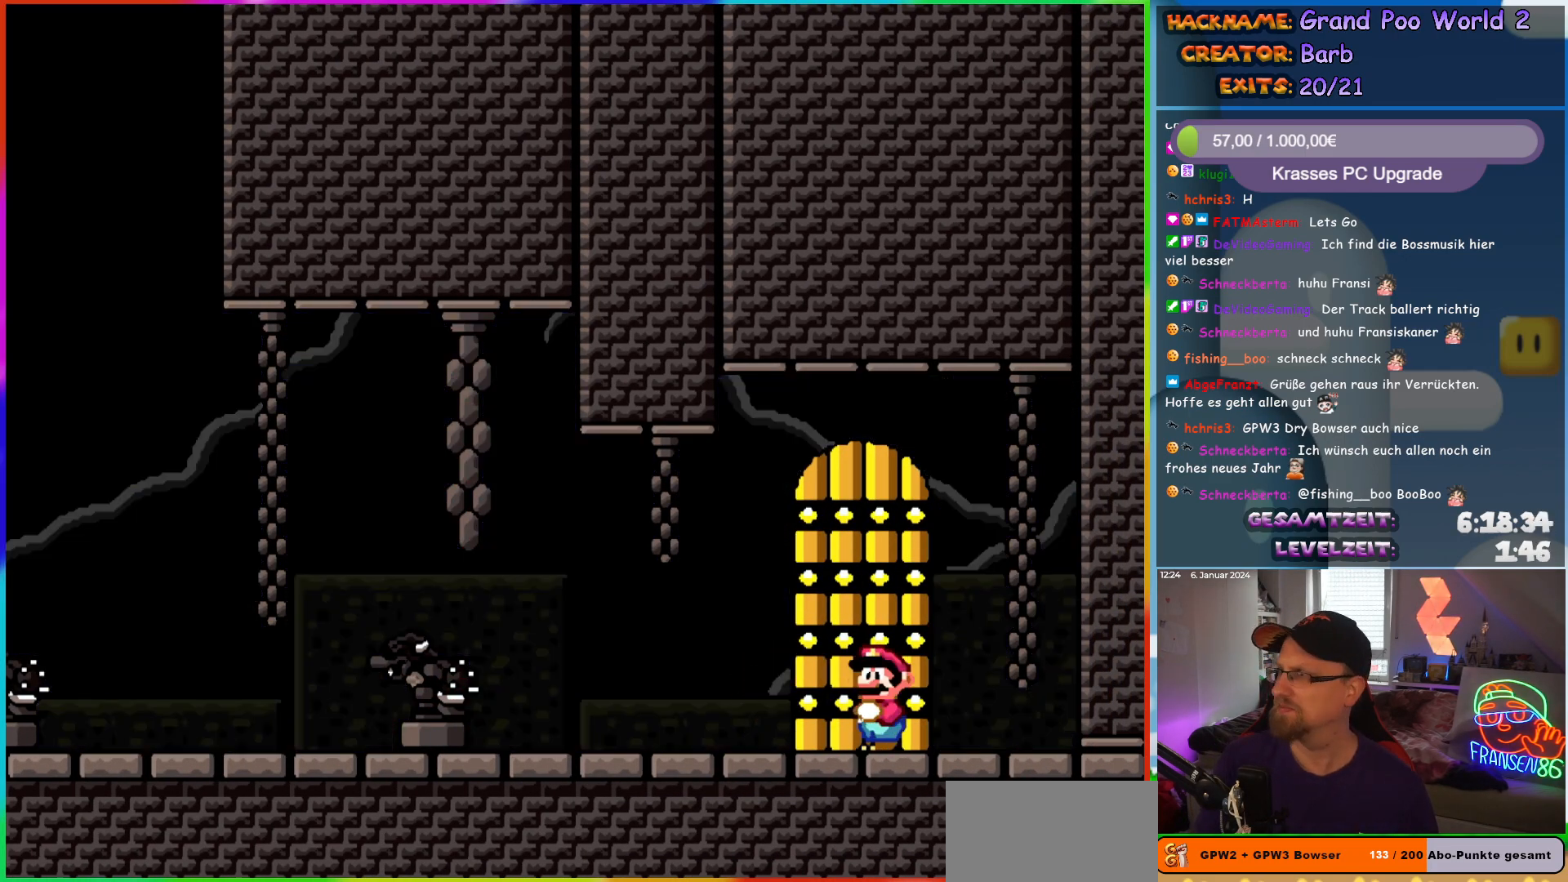
{"buttons": ["DPAD_UP"]}
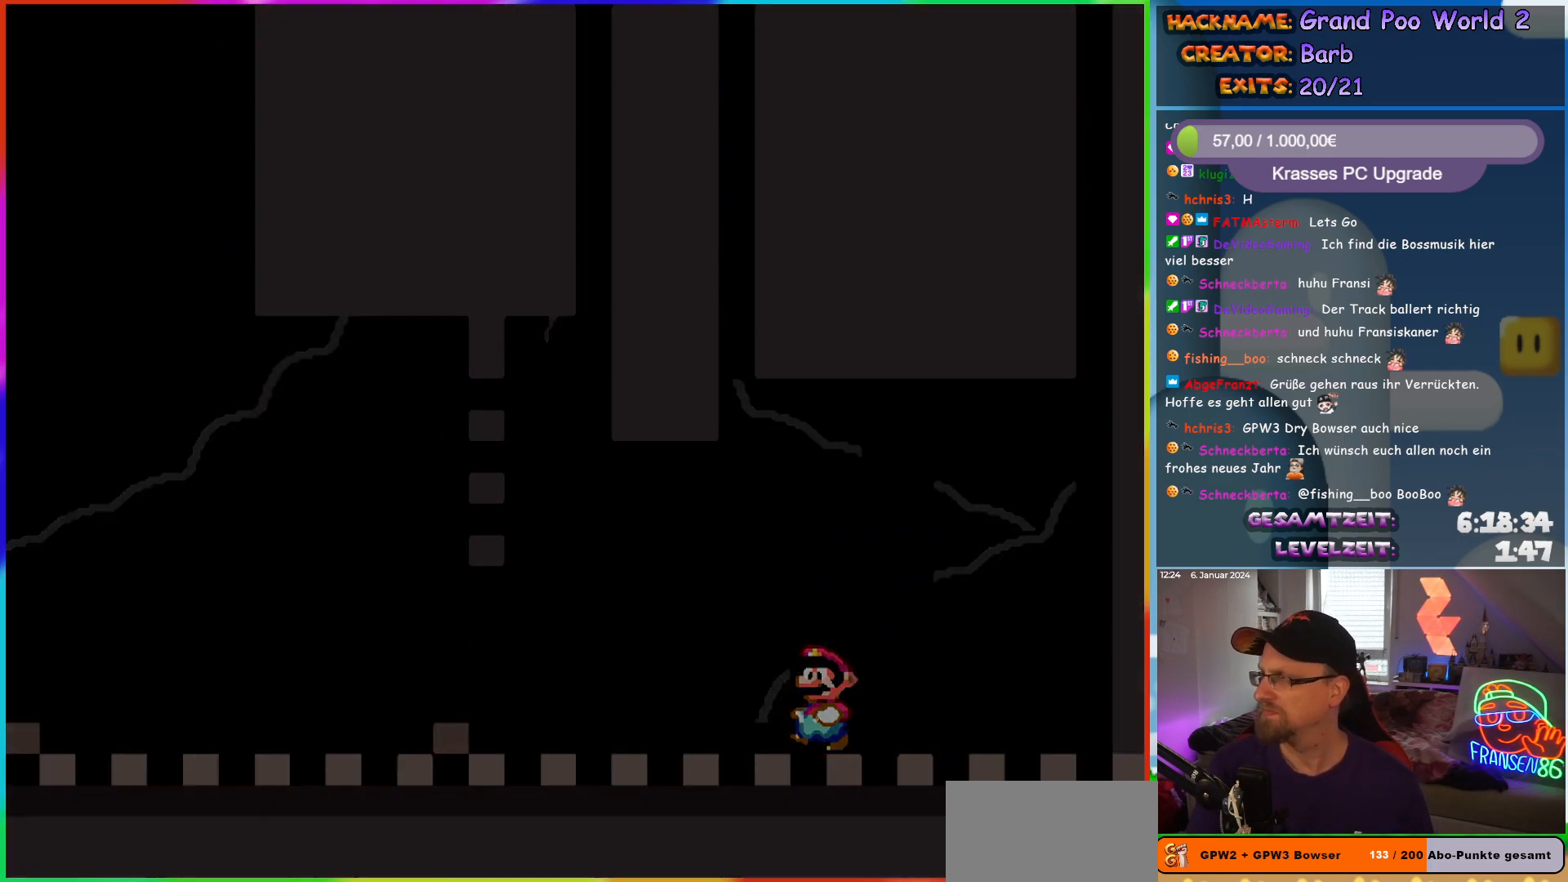
{"buttons": []}
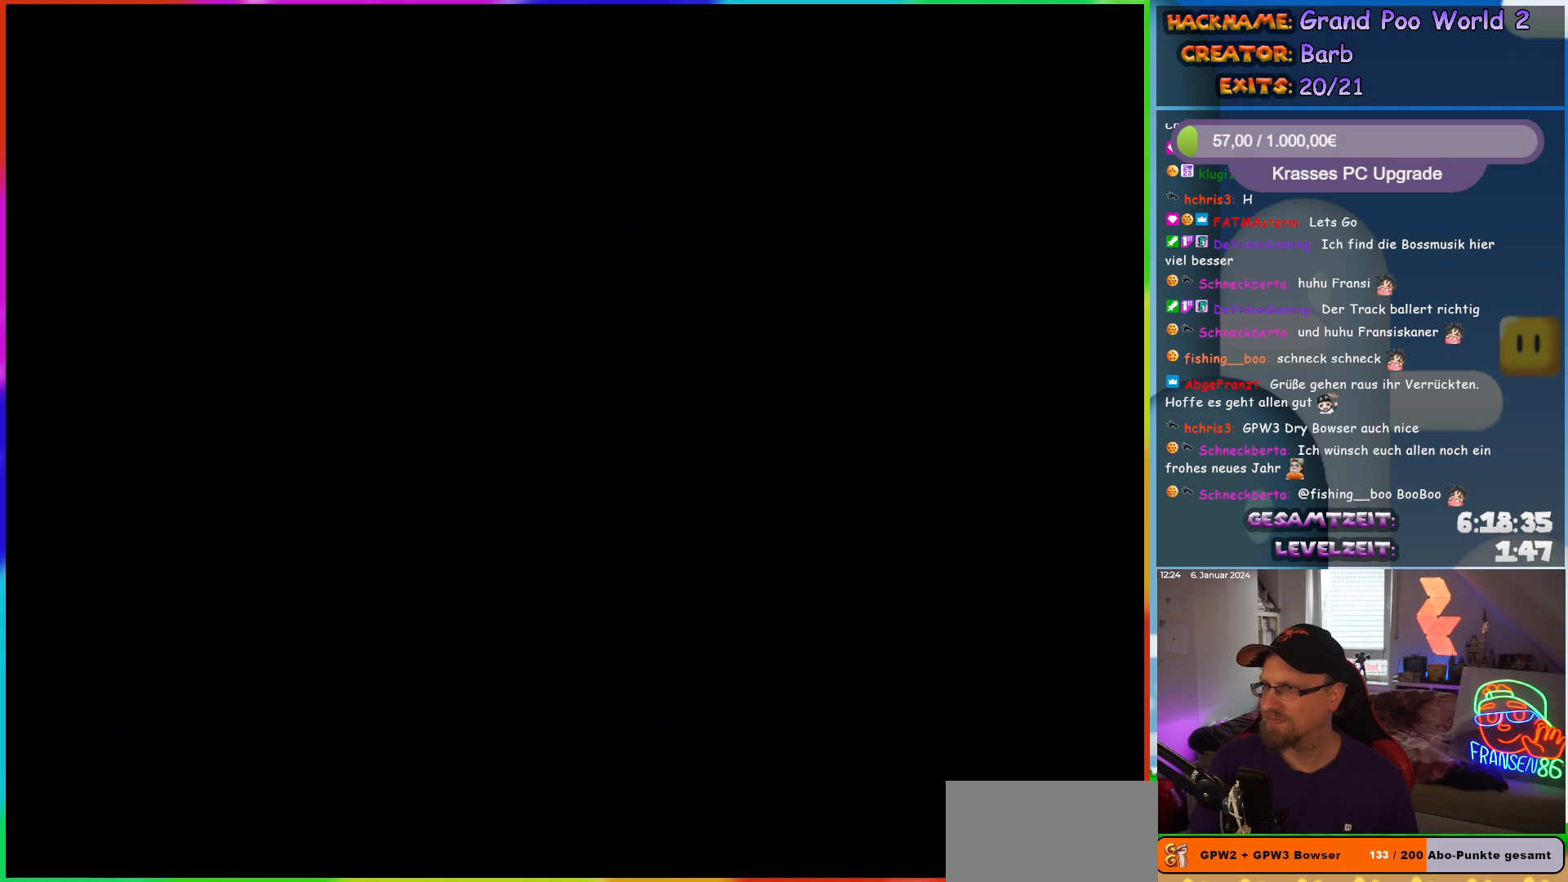
{"buttons": [], "events": []}
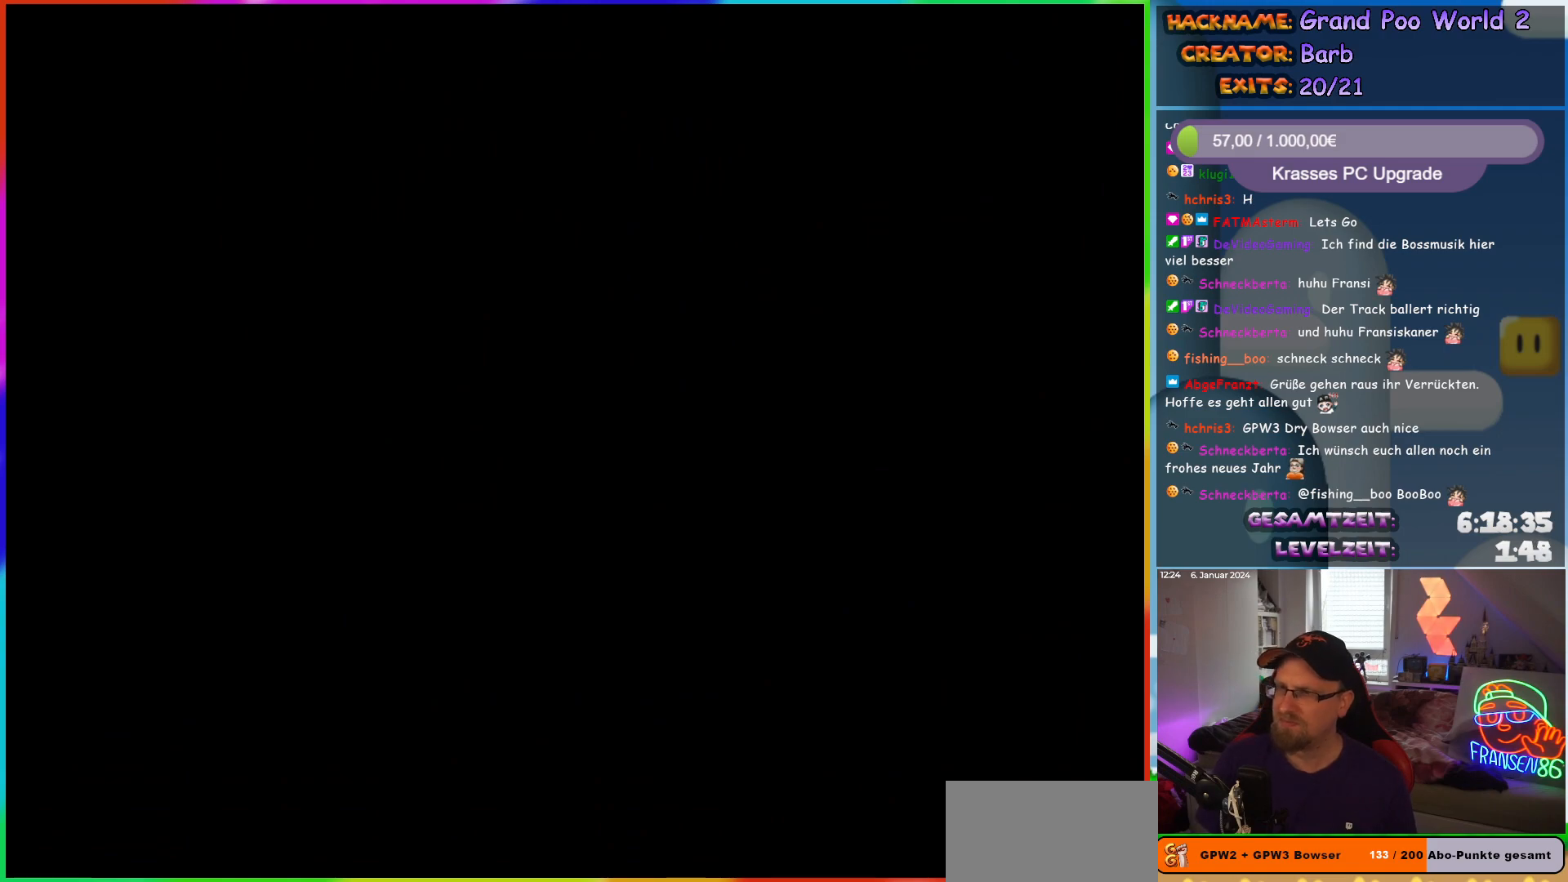
{"buttons": [], "events": []}
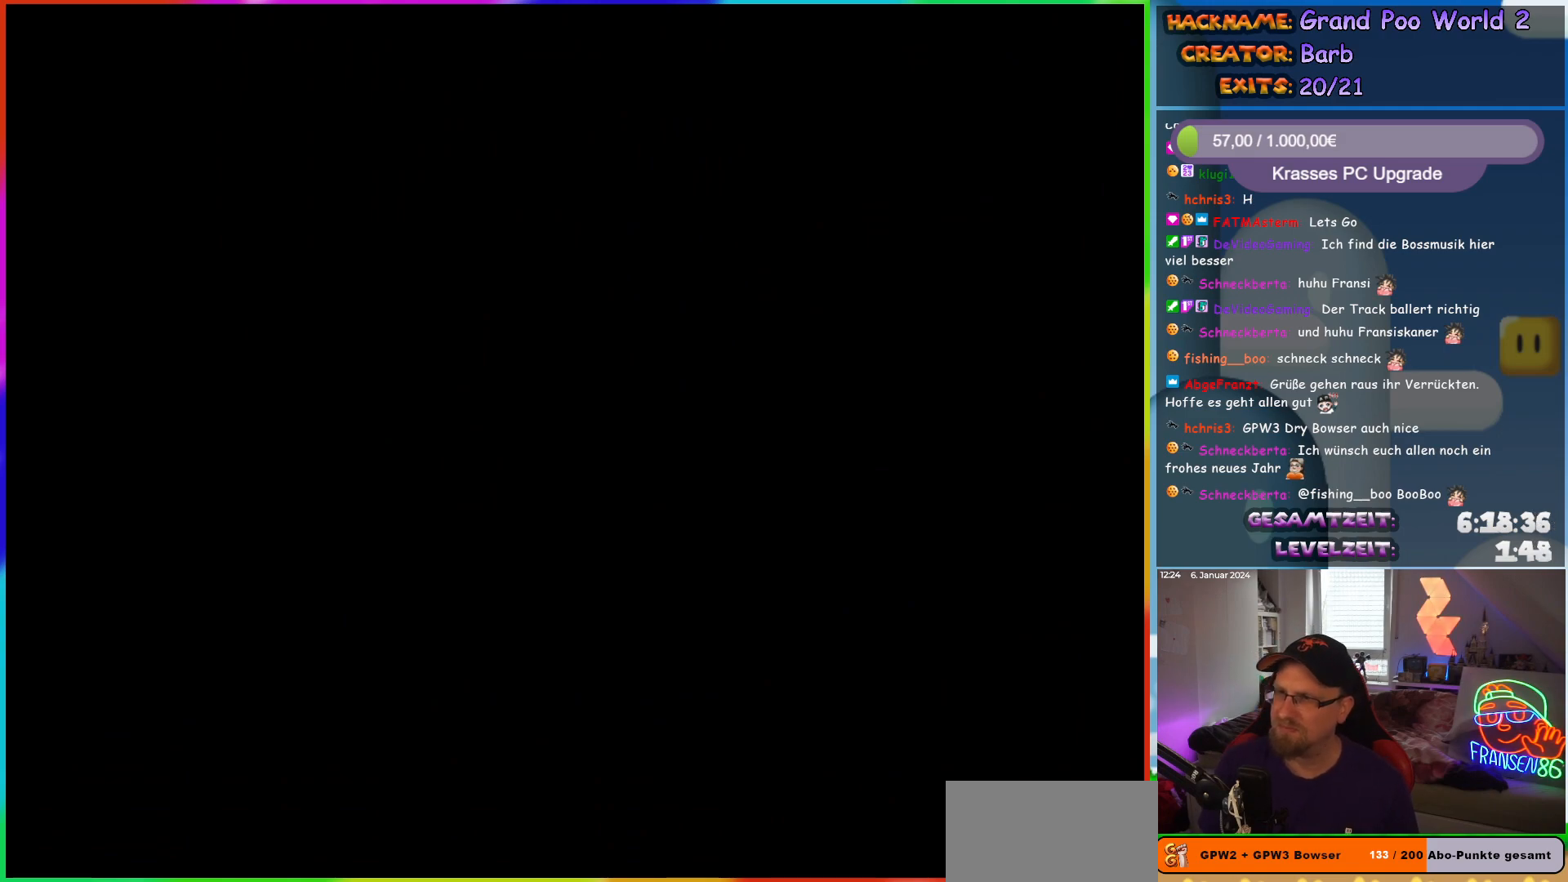
{"buttons": [], "events": []}
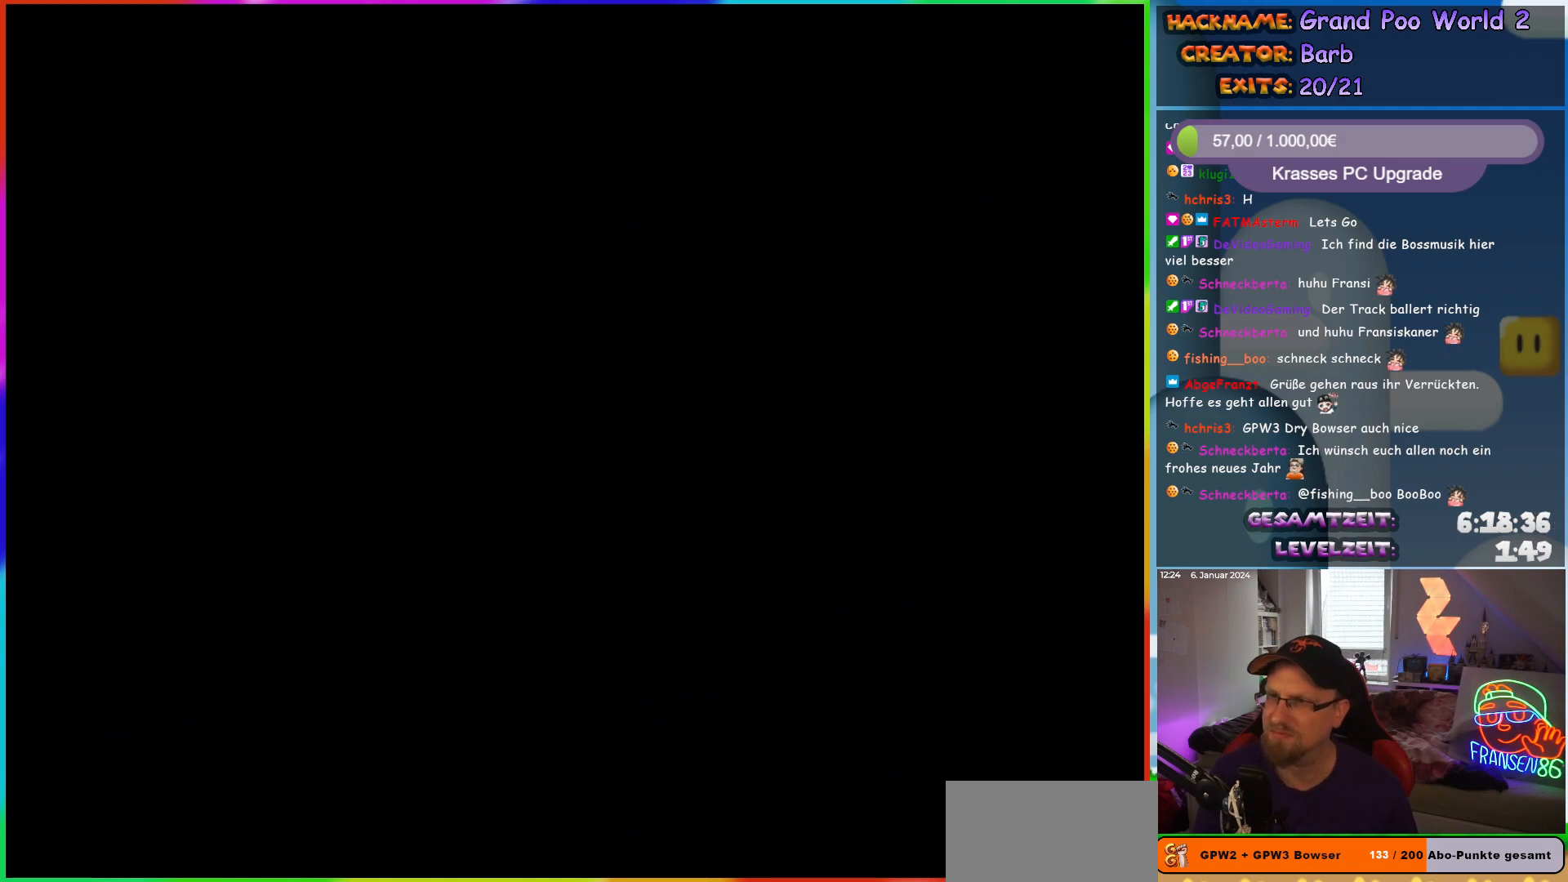
{"buttons": [], "events": []}
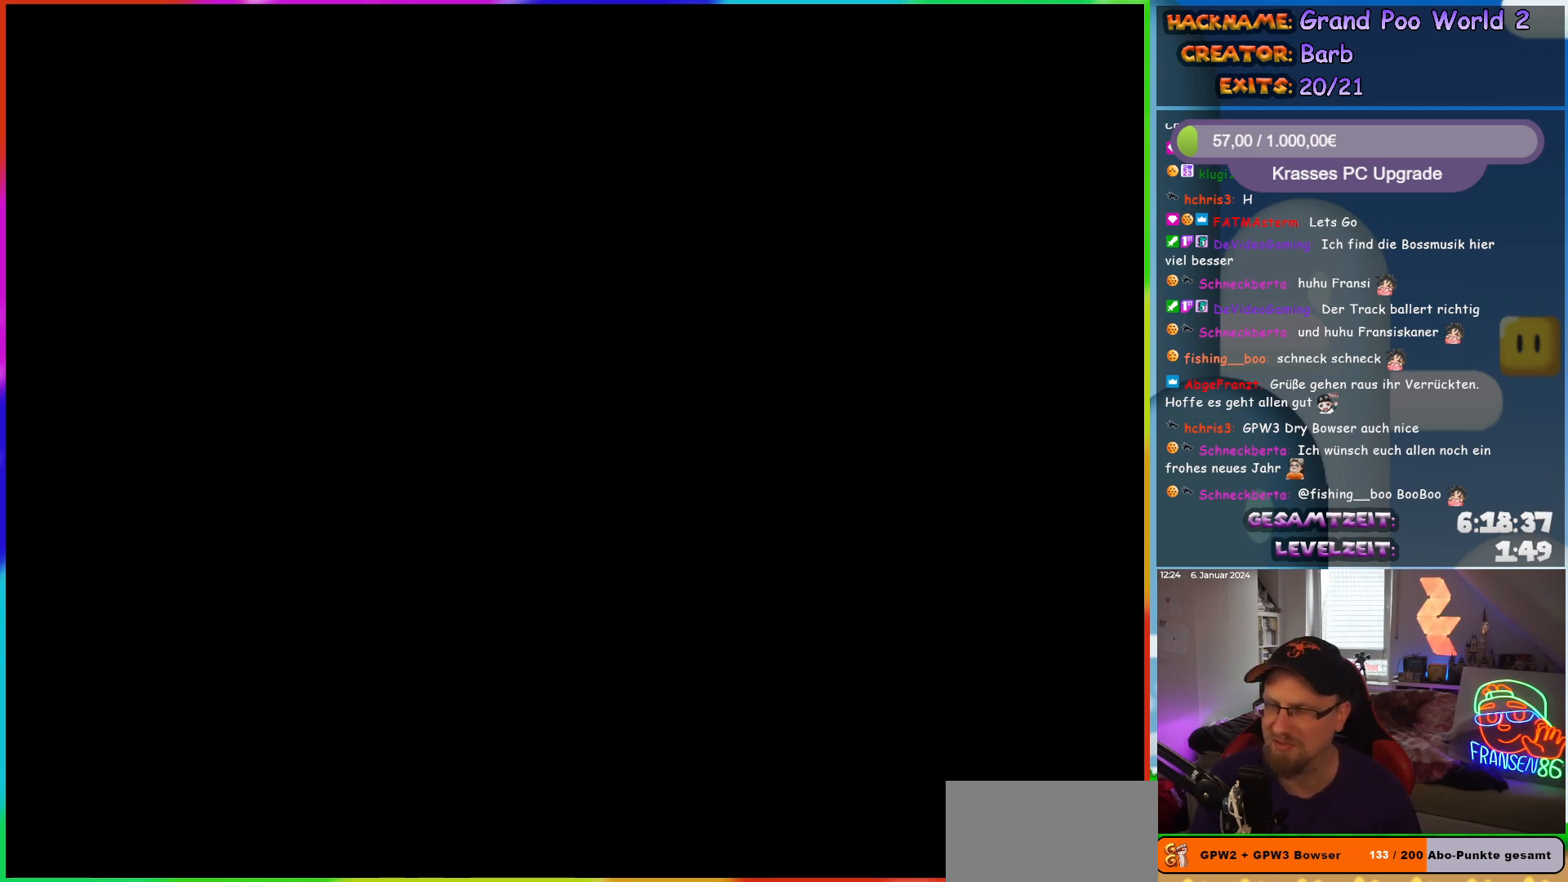
{"buttons": [], "events": []}
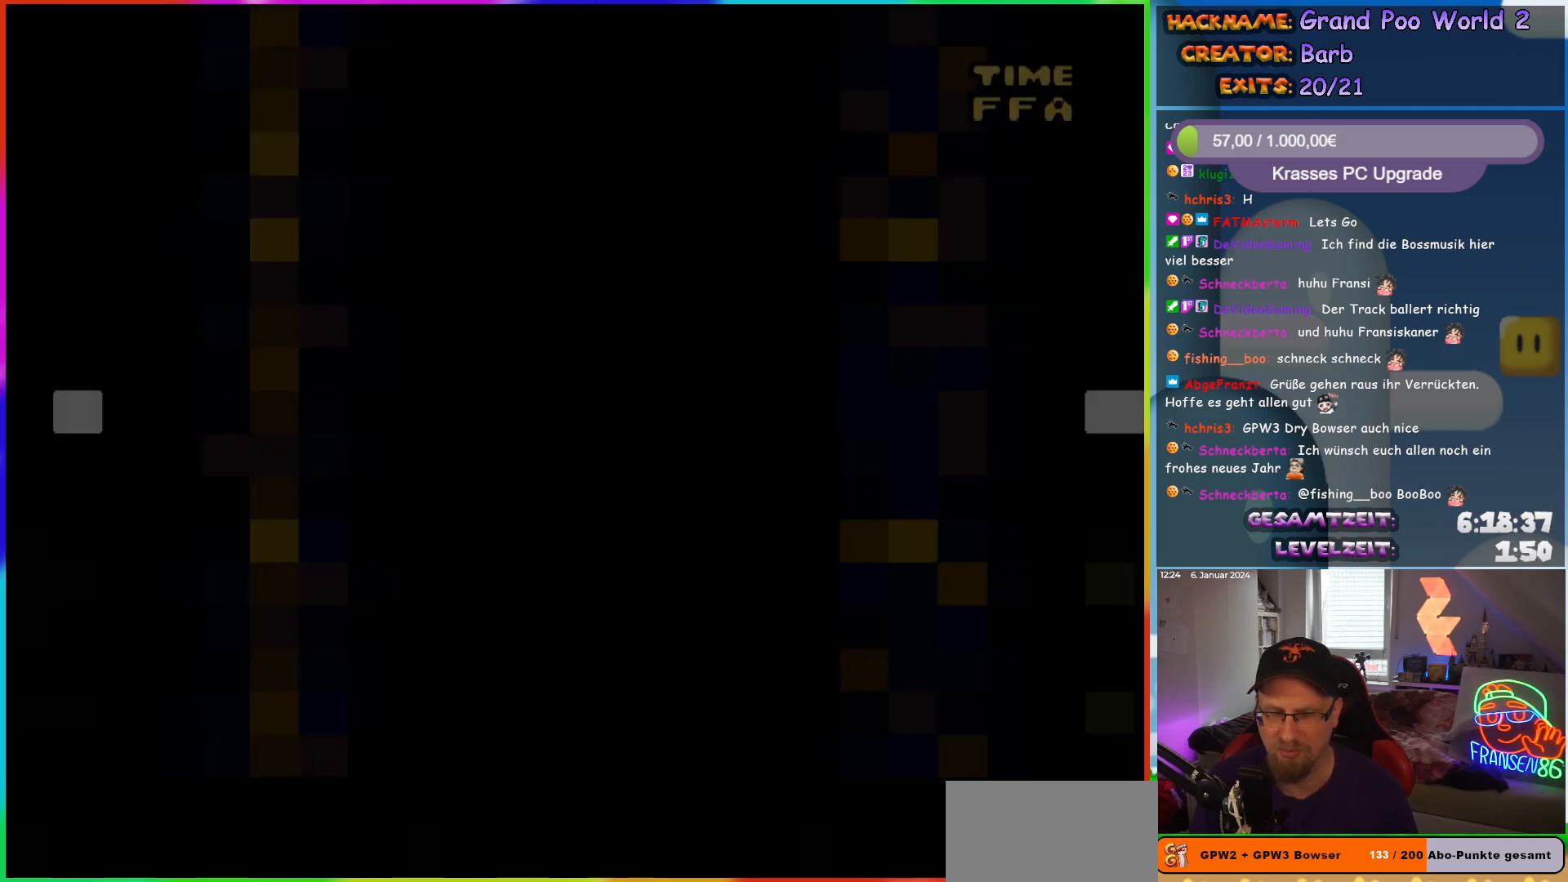
{"buttons": ["DPAD_RIGHT"], "events": [[233, "DPAD_RIGHT", "down"]]}
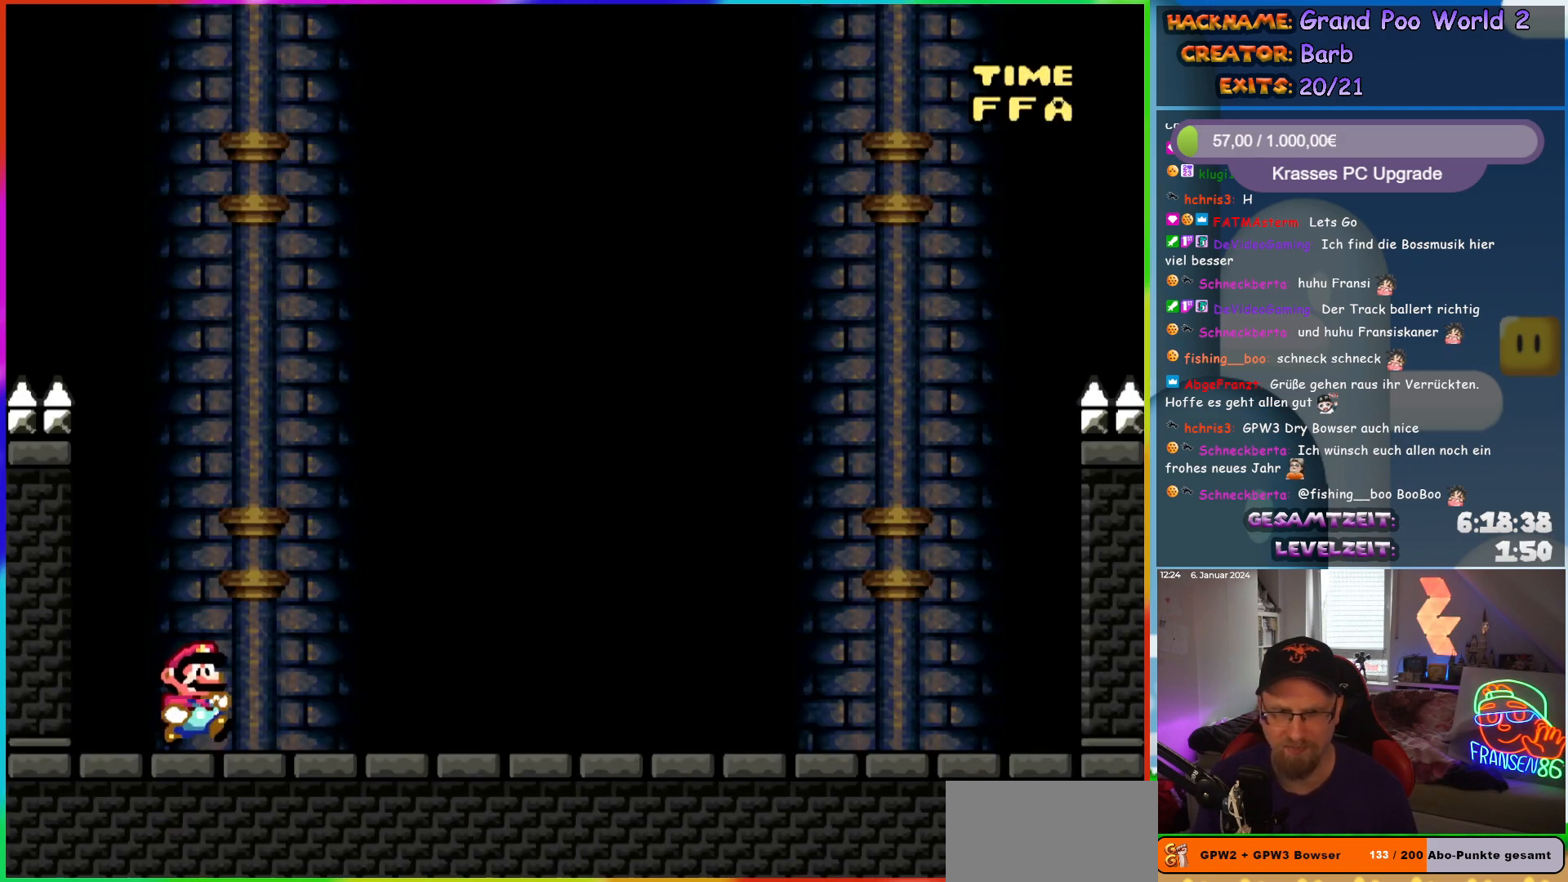
{"buttons": [], "events": [[283, "DPAD_RIGHT", "up"]]}
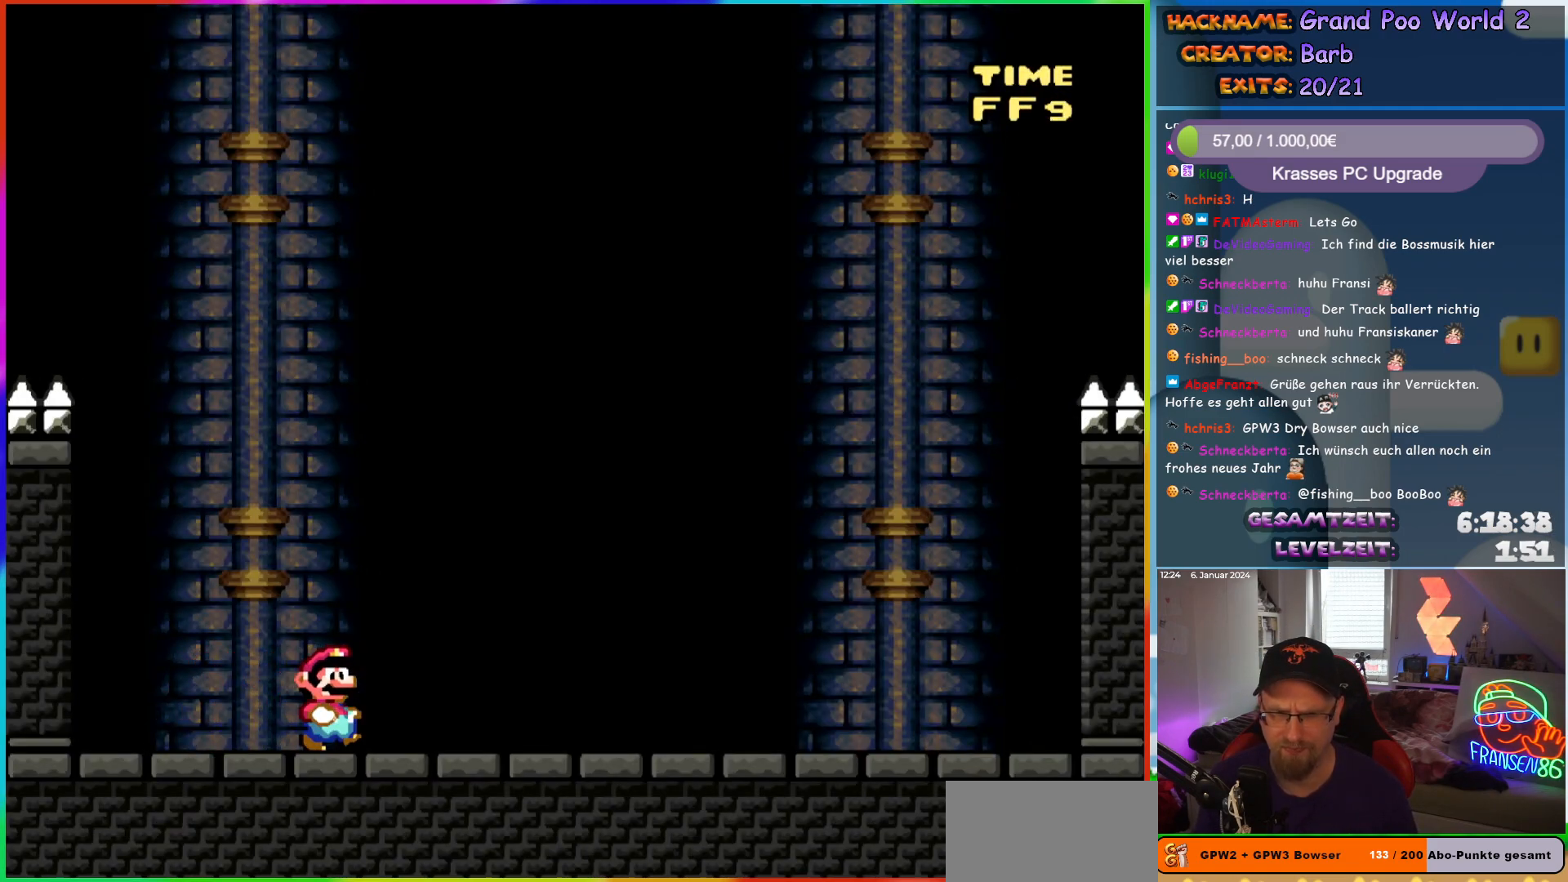
{"buttons": [], "events": [[67, "DPAD_RIGHT", "down"], [200, "DPAD_RIGHT", "up"]]}
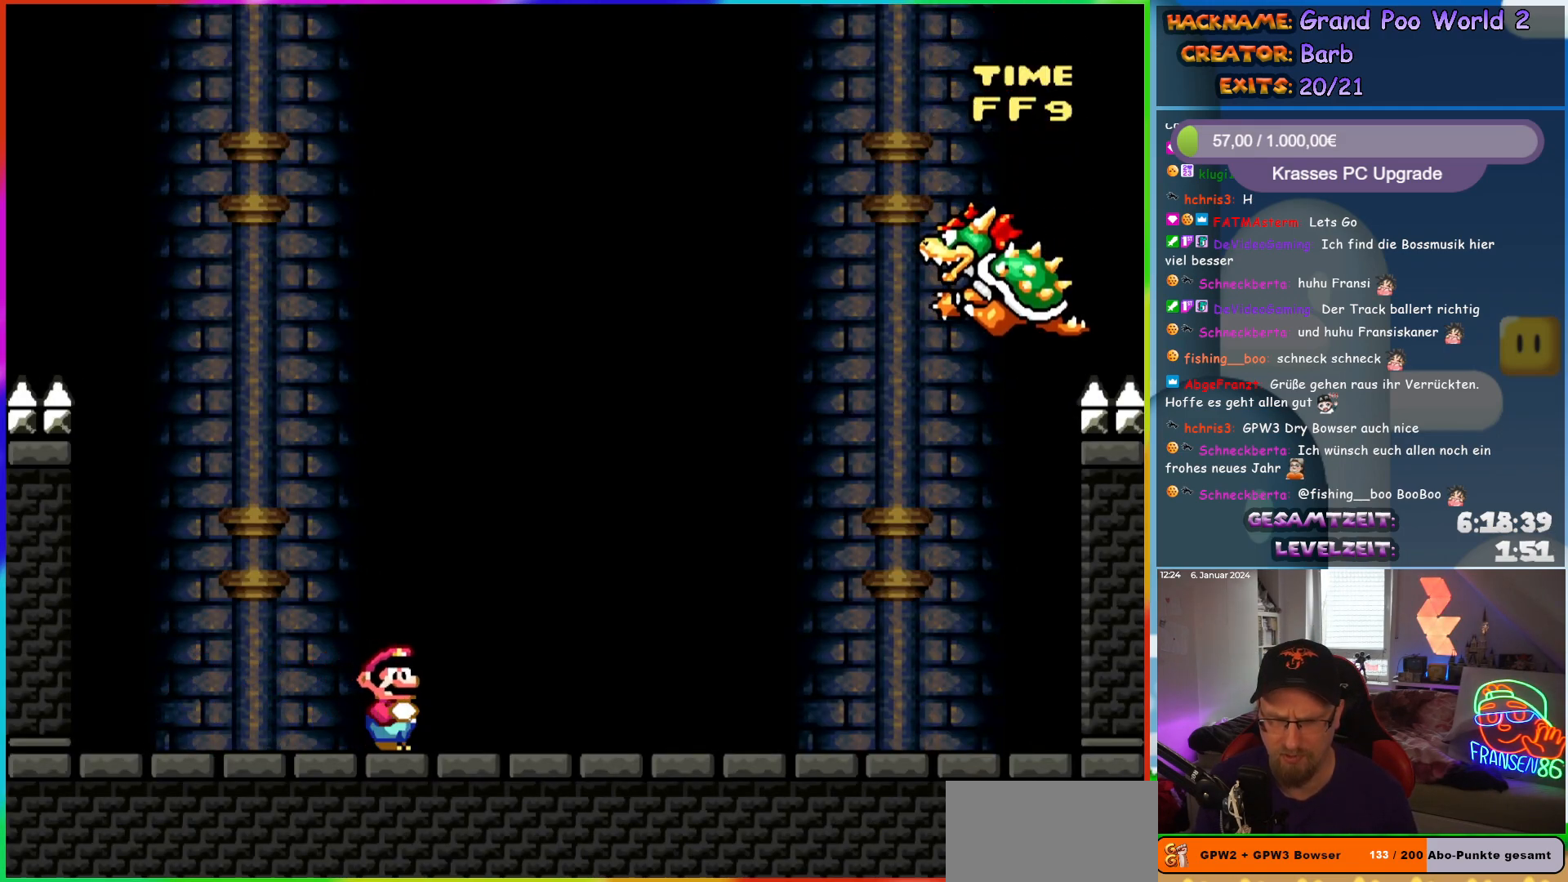
{"buttons": [], "events": [[200, "DPAD_RIGHT", "down"], [333, "DPAD_RIGHT", "up"]]}
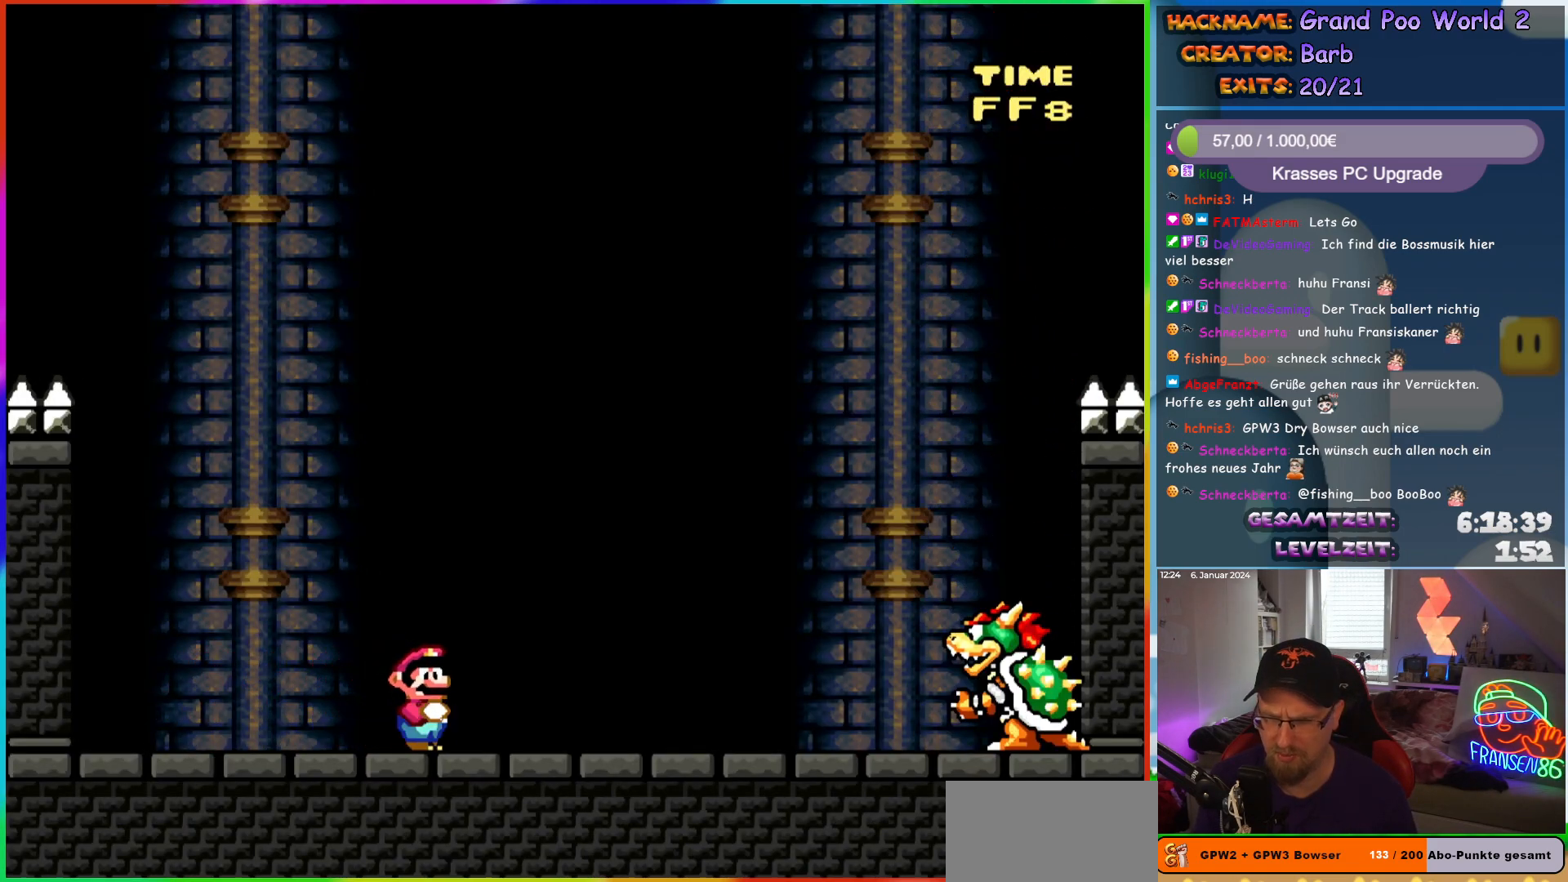
{"buttons": [], "events": []}
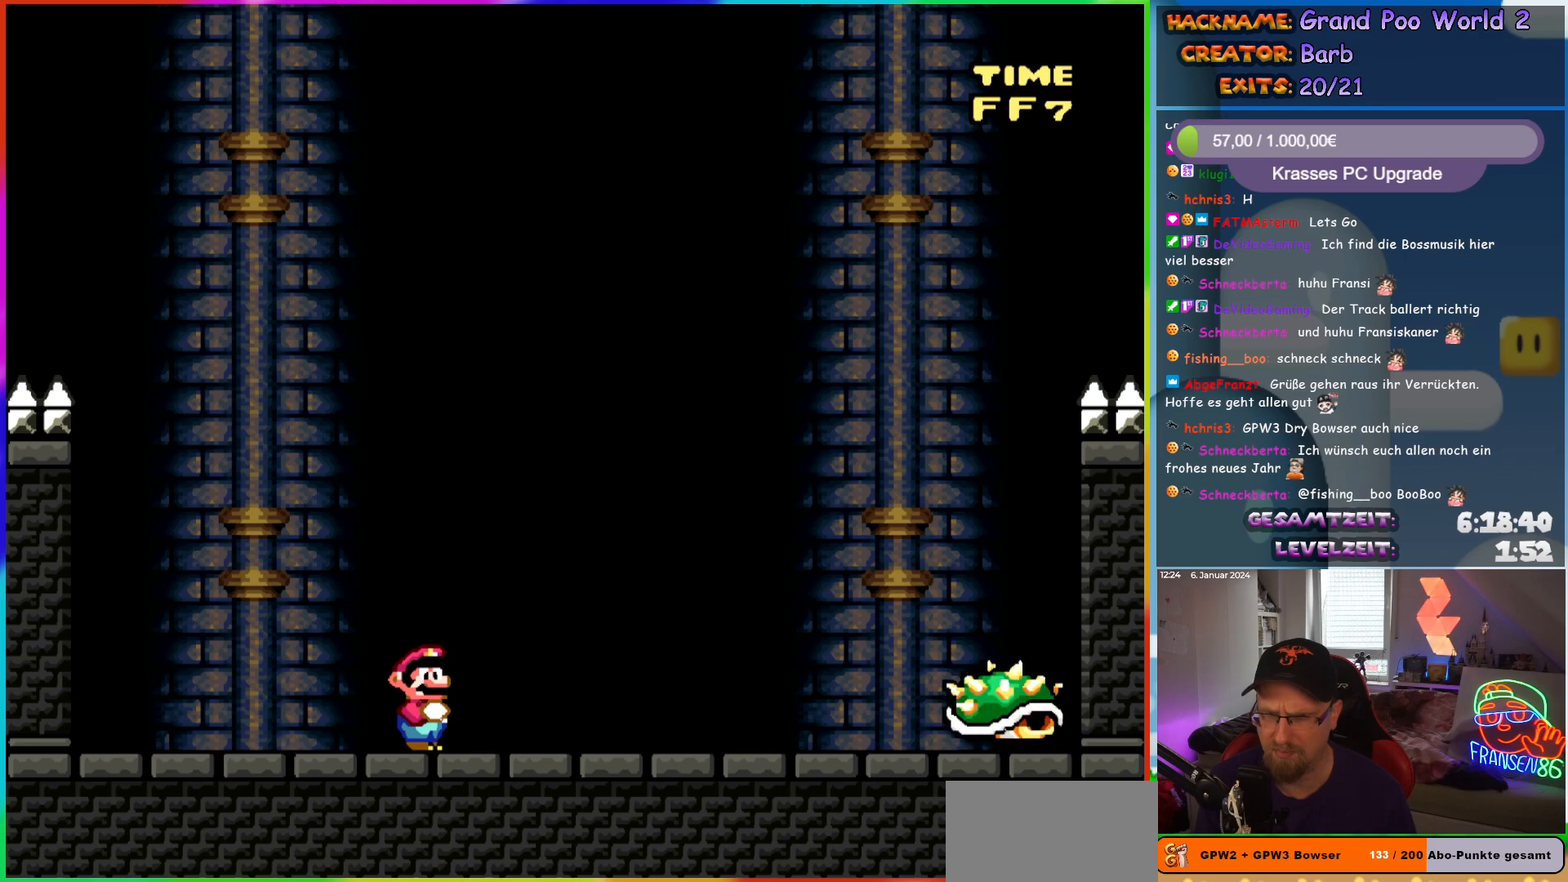
{"buttons": ["Y", "DPAD_RIGHT"], "events": [[467, "Y", "down"], [483, "DPAD_RIGHT", "down"]]}
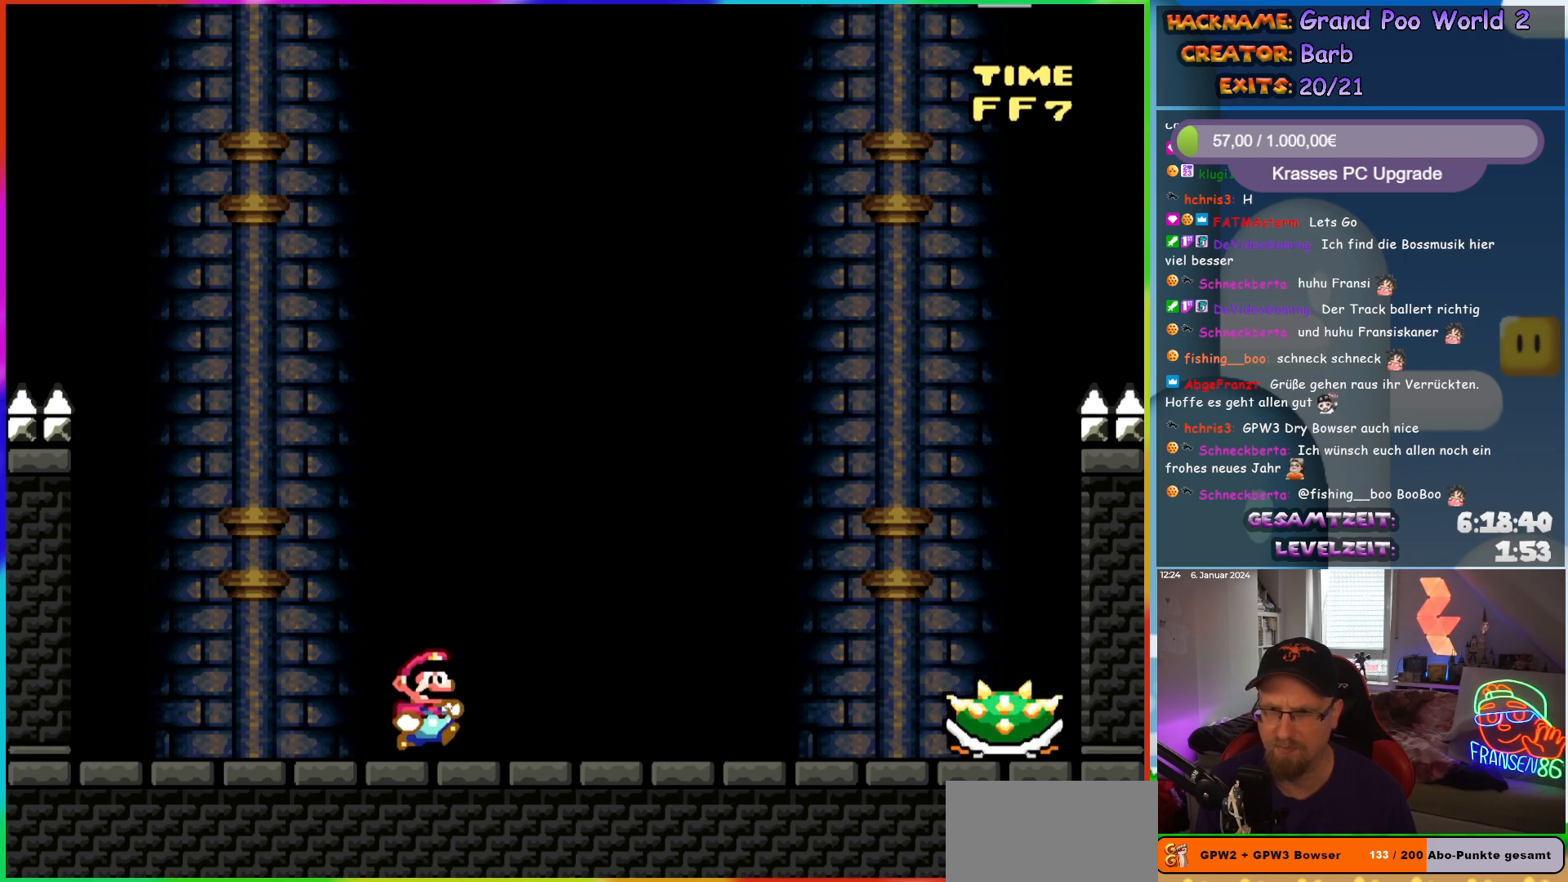
{"buttons": ["B", "Y", "DPAD_RIGHT"], "events": [[150, "B", "down"]]}
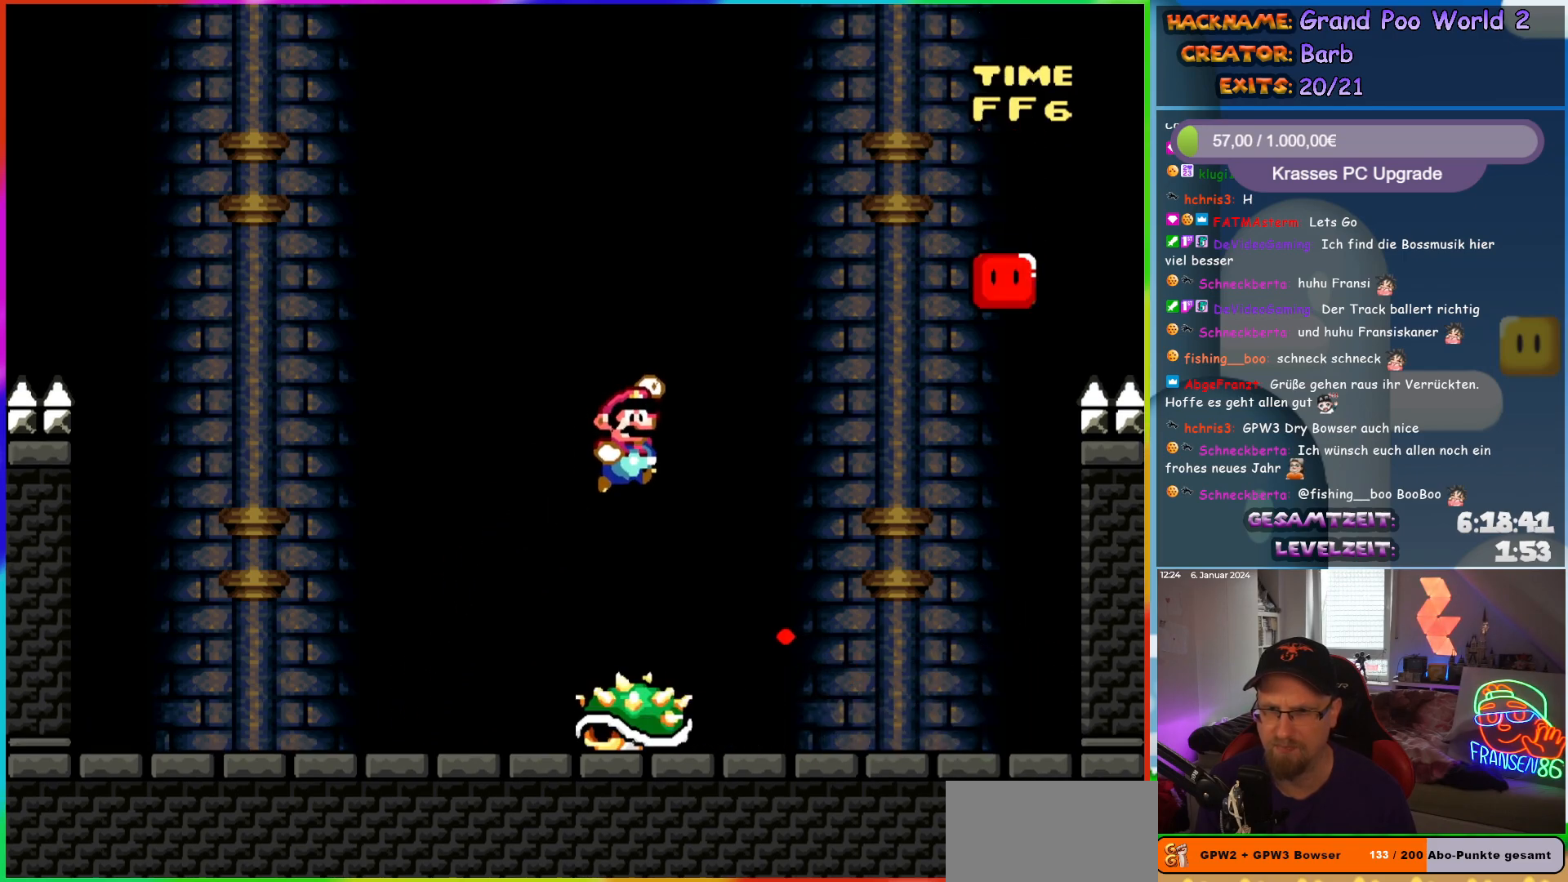
{"buttons": ["Y", "DPAD_RIGHT"], "events": [[333, "B", "up"]]}
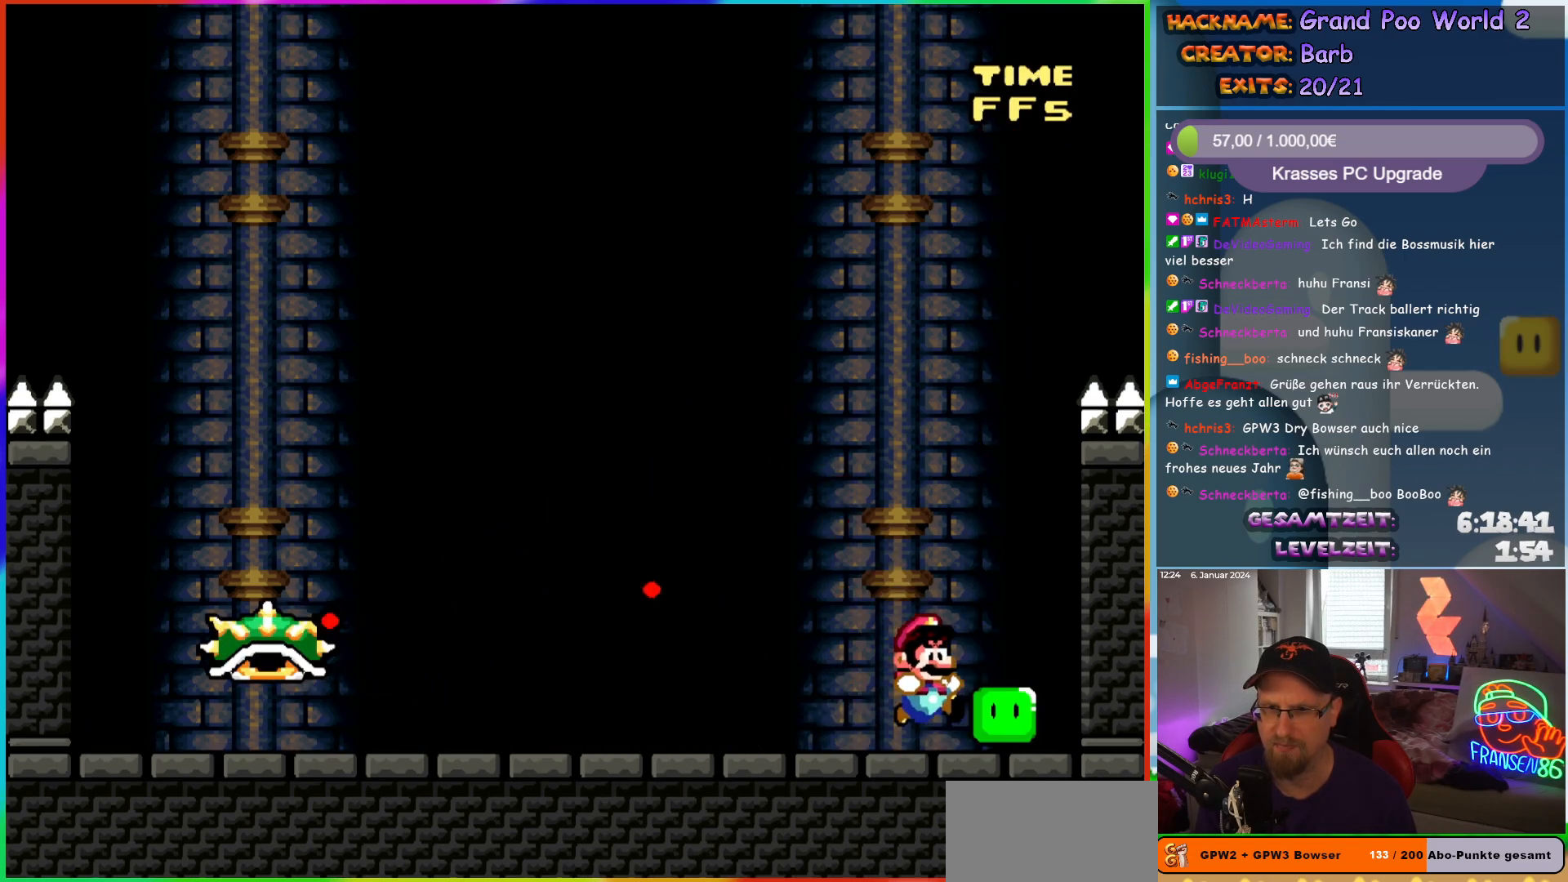
{"buttons": ["Y", "DPAD_UP"]}
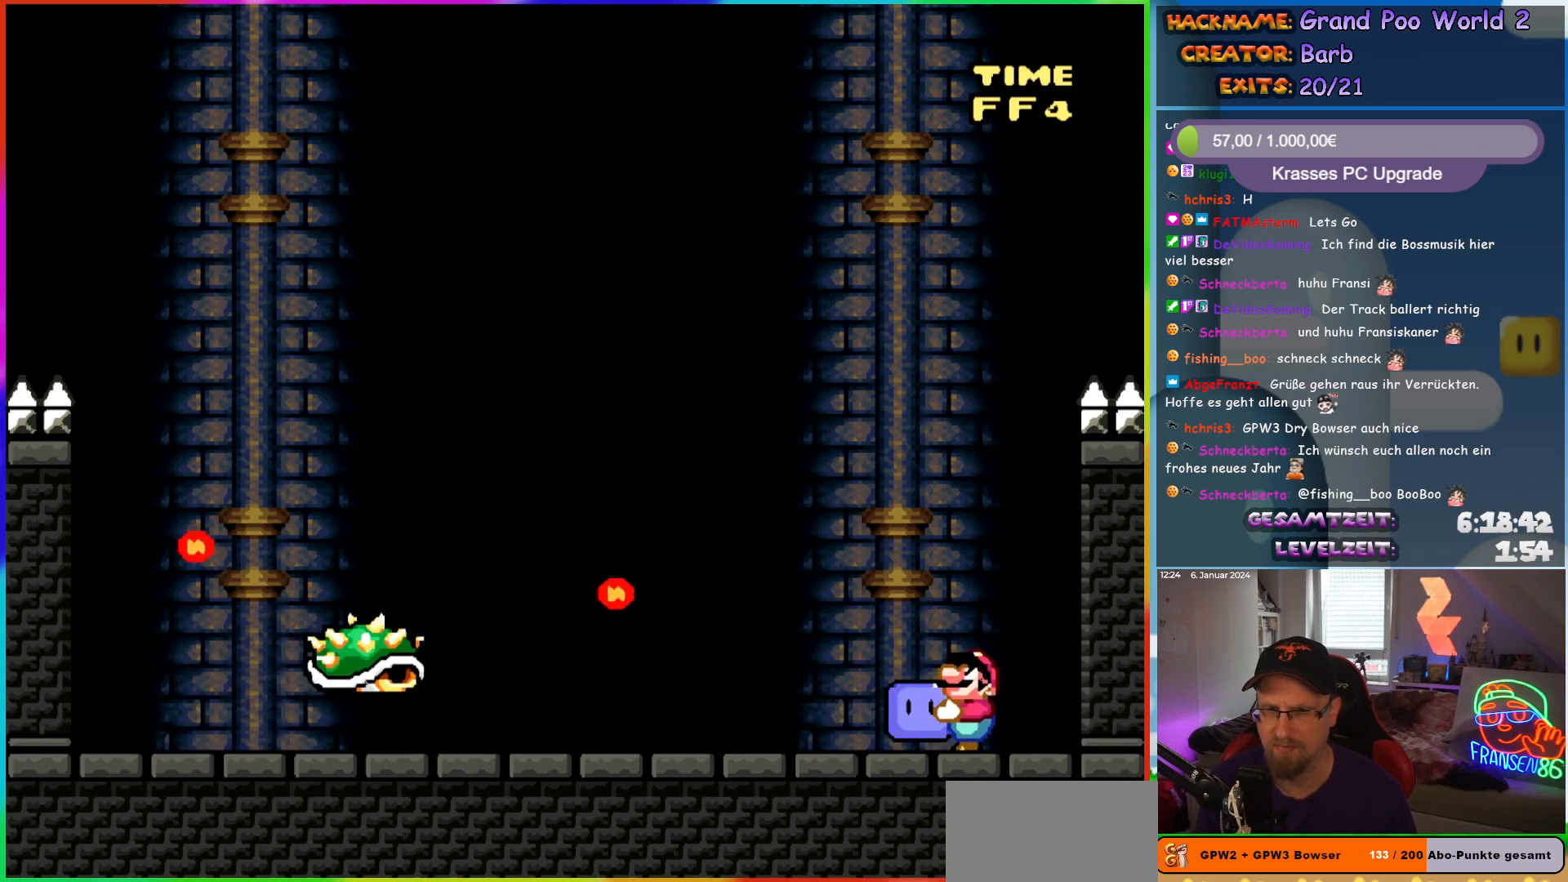
{"buttons": ["A", "X"]}
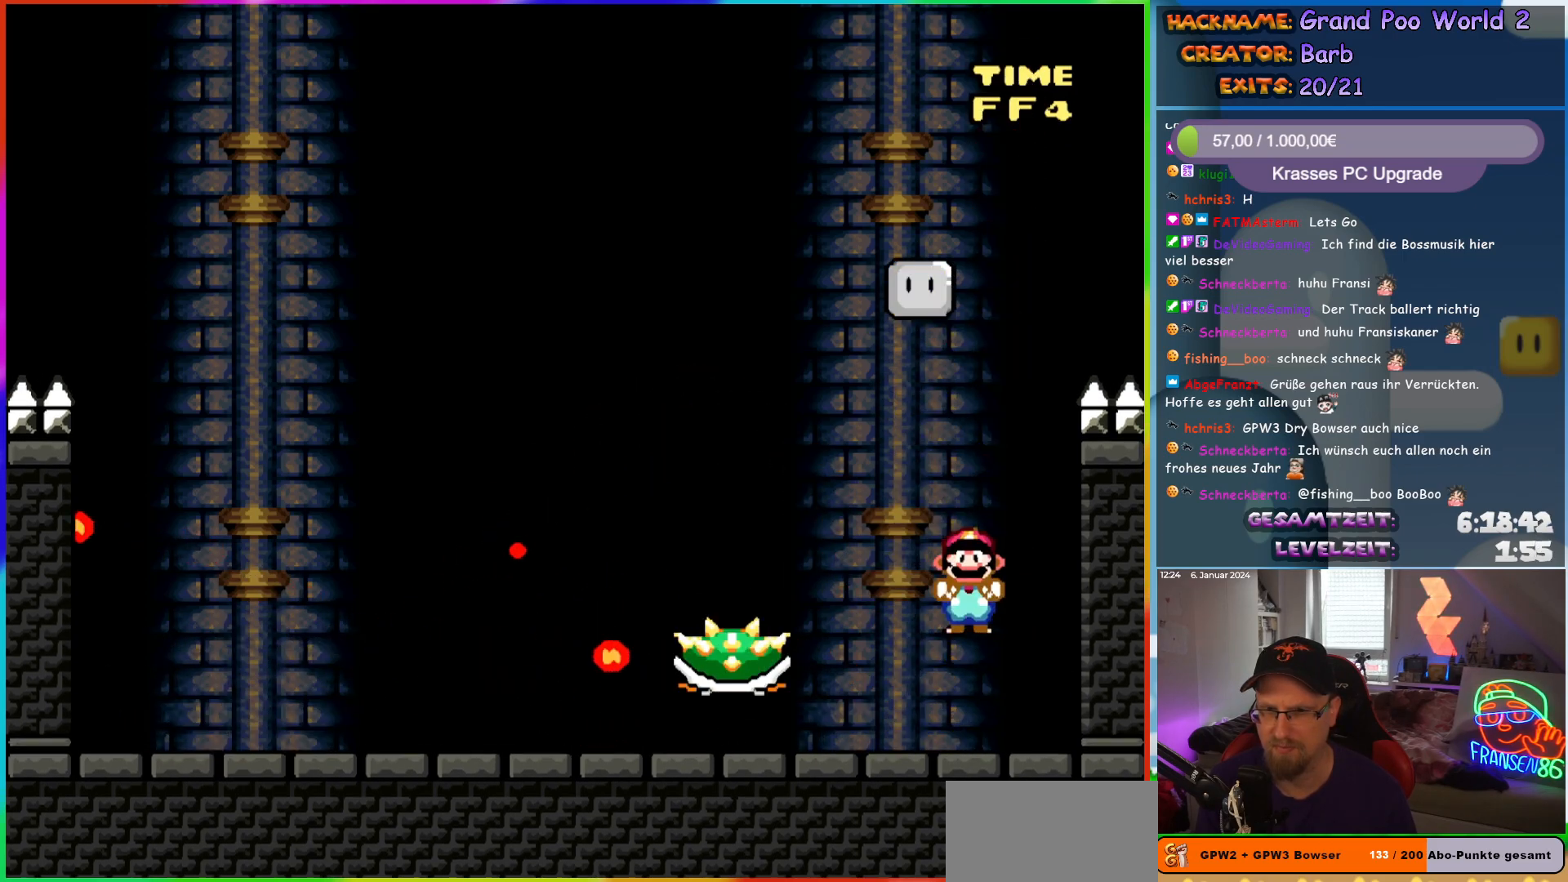
{"buttons": ["A", "X"], "events": [[133, "A", "up"], [250, "A", "down"]]}
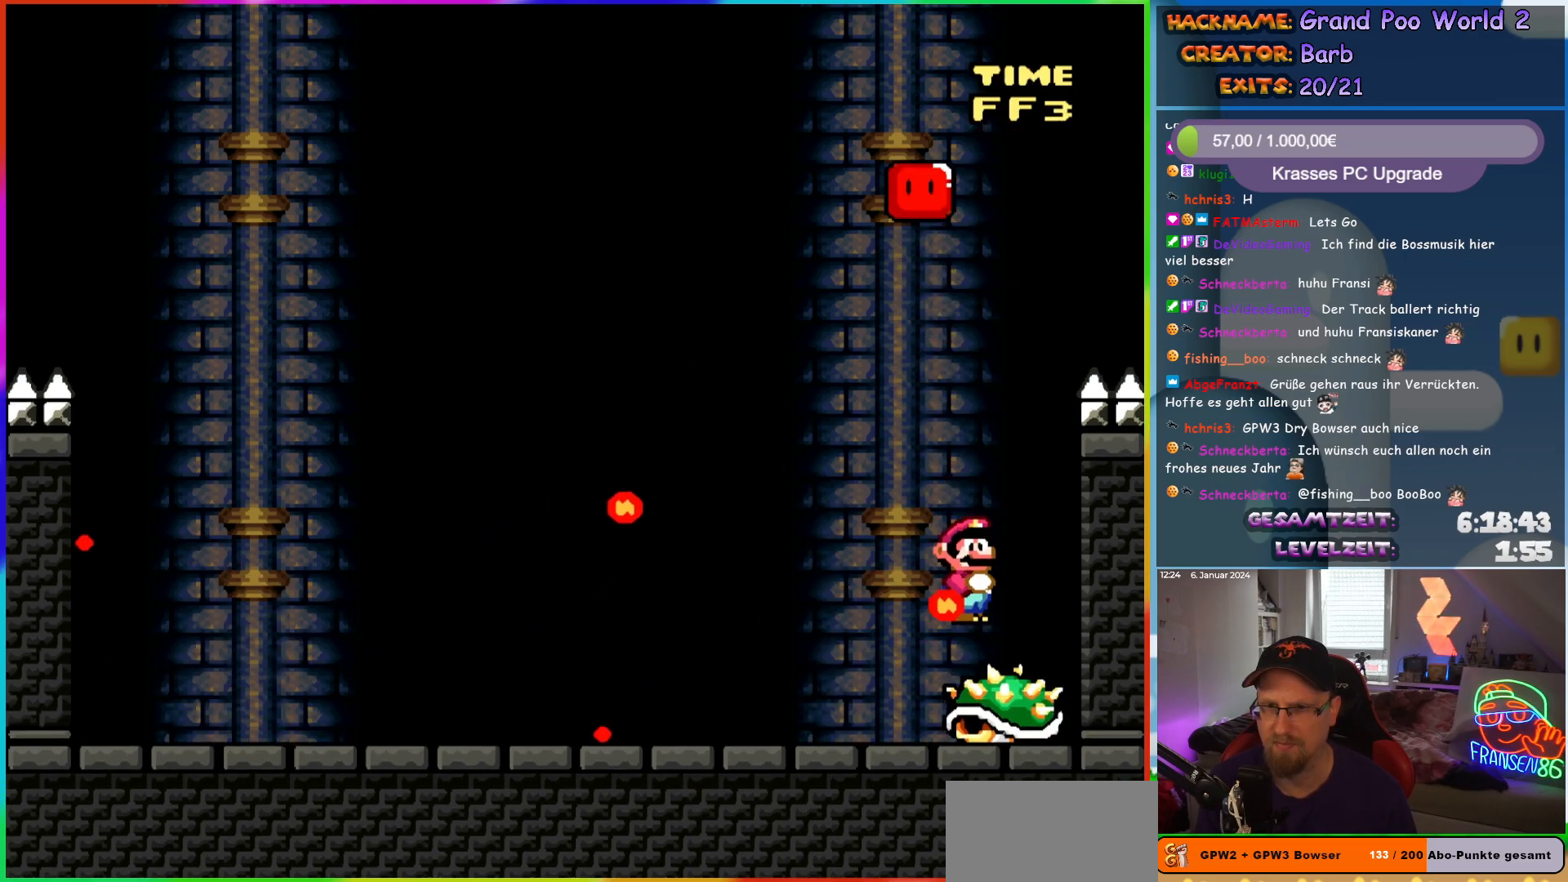
{"buttons": [], "events": [[250, "A", "up"], [333, "X", "up"]]}